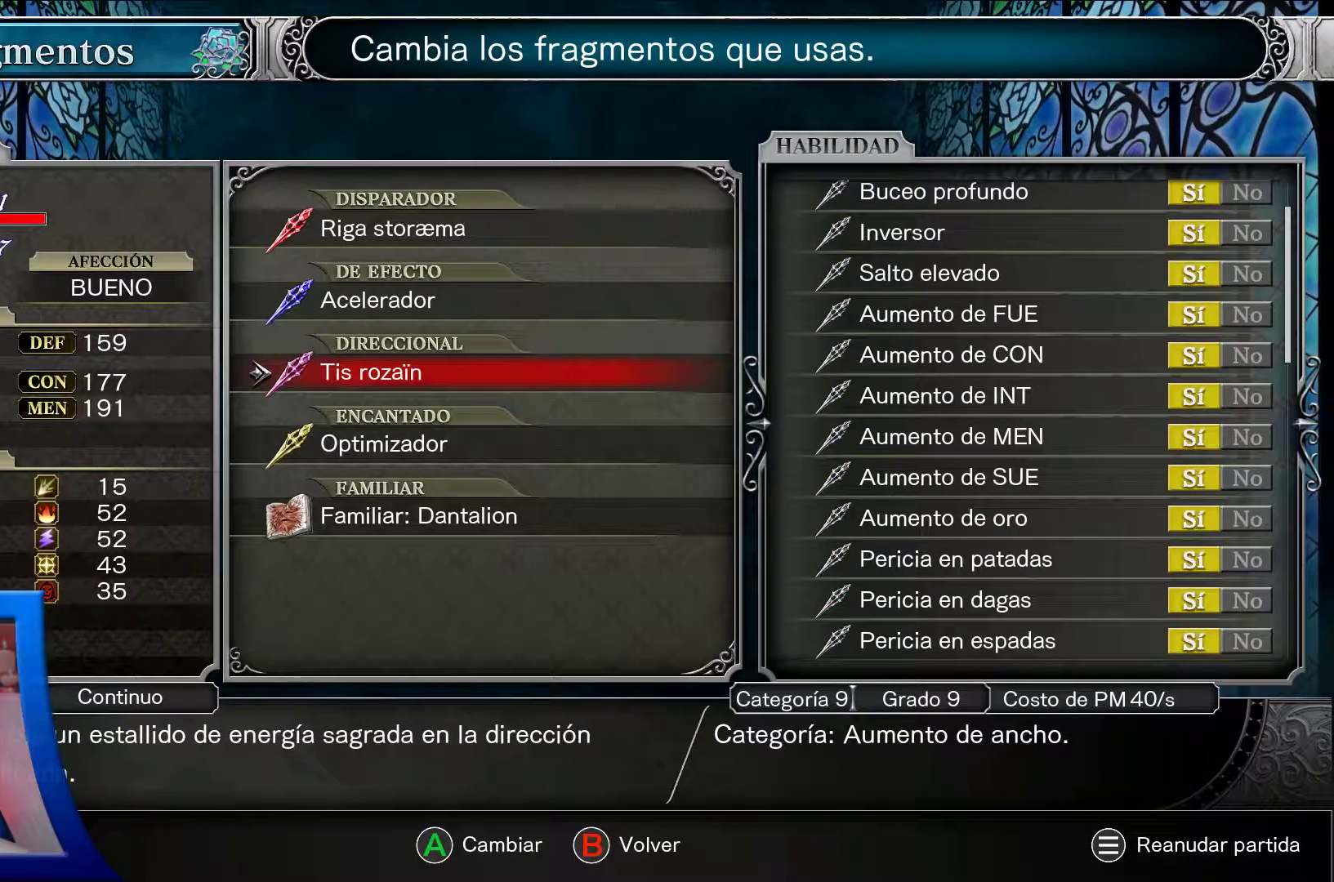
Gameplay with a controller (Xbox layout); each line is a JSON object with the inputs held at the frame after it. "events" lists button and stick changes between this image and that frame as [ms after this image, input, new state], when the widget could be followed in between. Not read: L3 R3.
{"buttons": ["A", "DPAD_UP"], "left_stick": "center", "right_stick": "center", "events": [[383, "DPAD_UP", "down"]]}
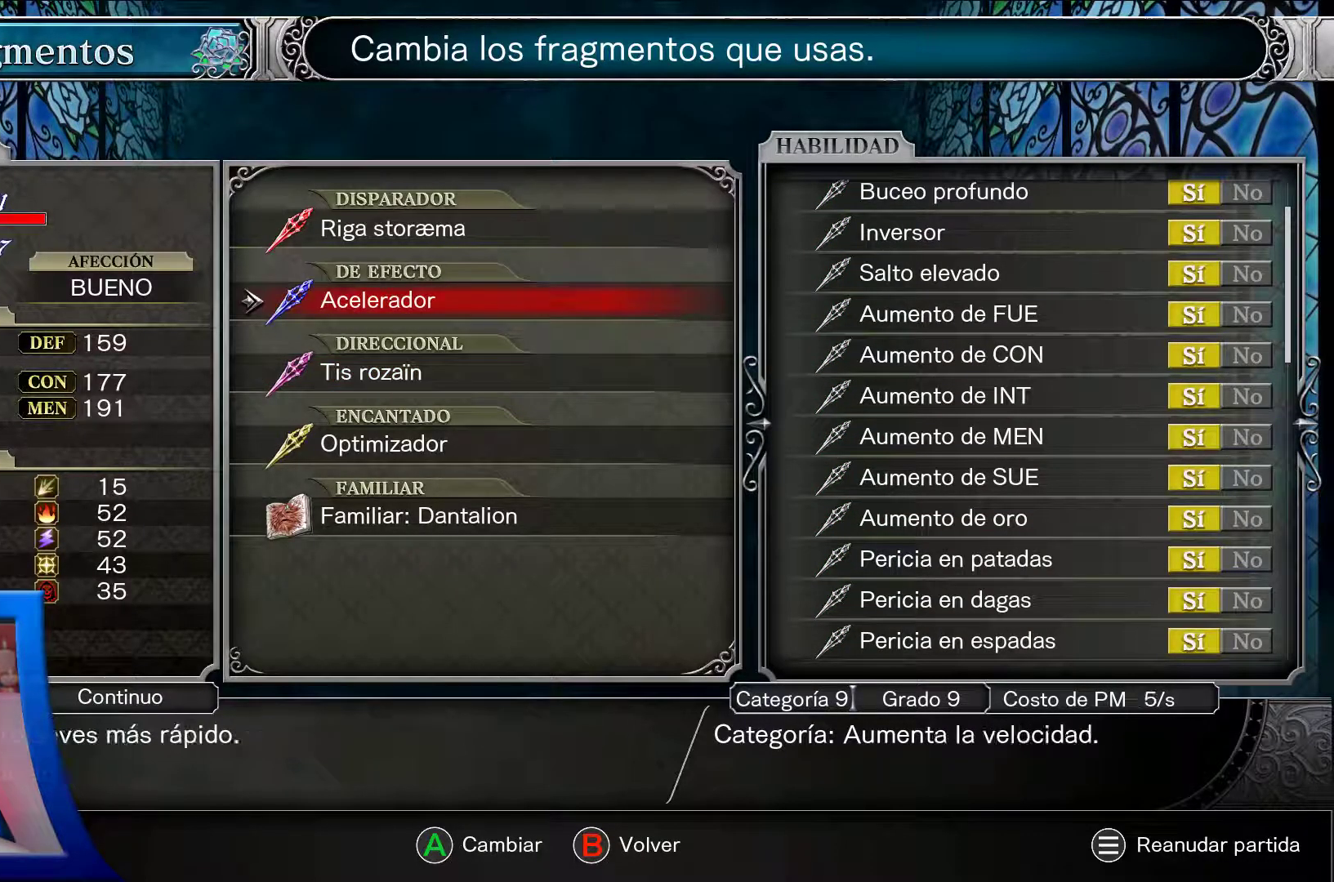
{"buttons": ["A"], "left_stick": "center", "right_stick": "center", "events": [[167, "DPAD_UP", "up"]]}
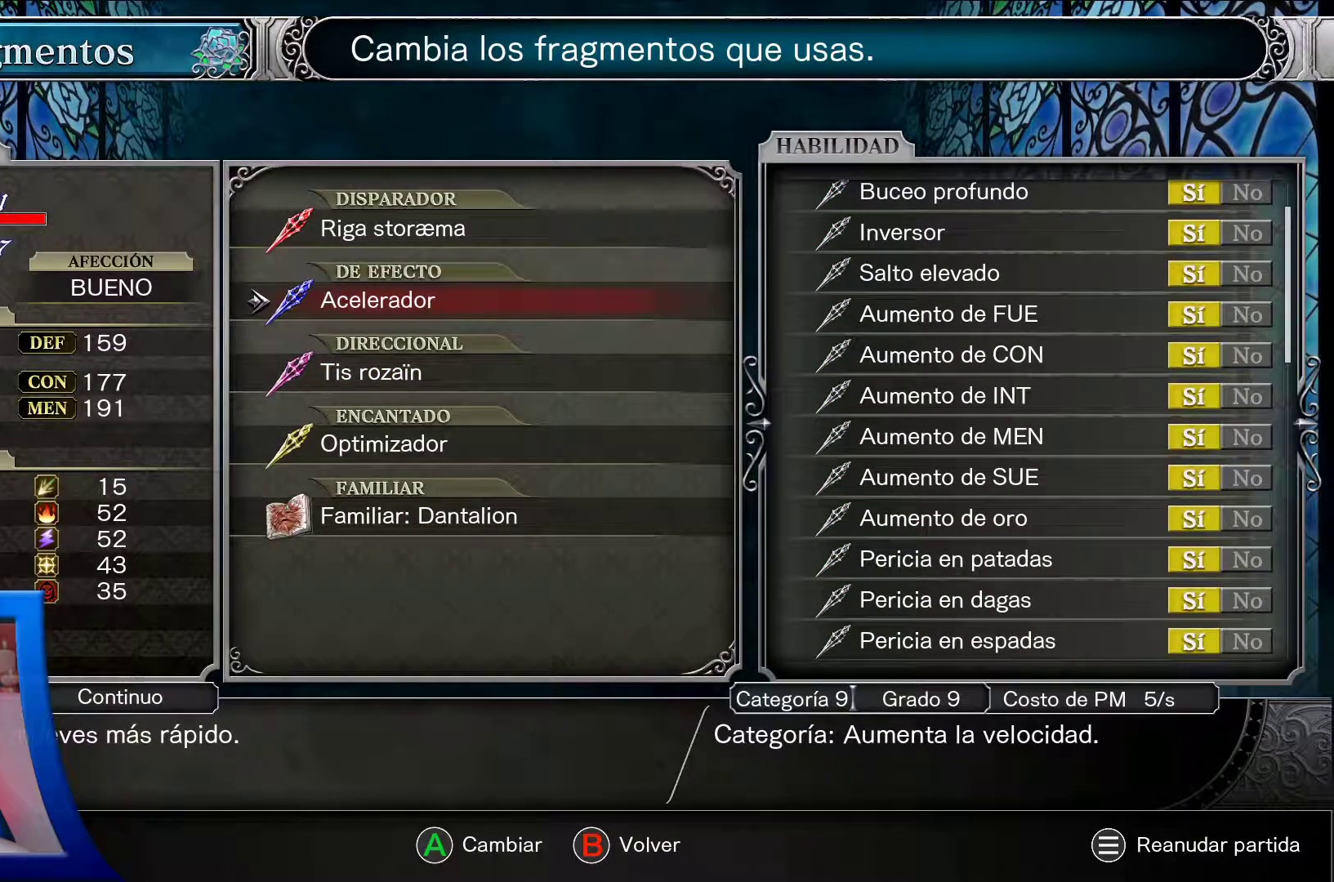
{"buttons": ["A"], "left_stick": "center", "right_stick": "center", "events": []}
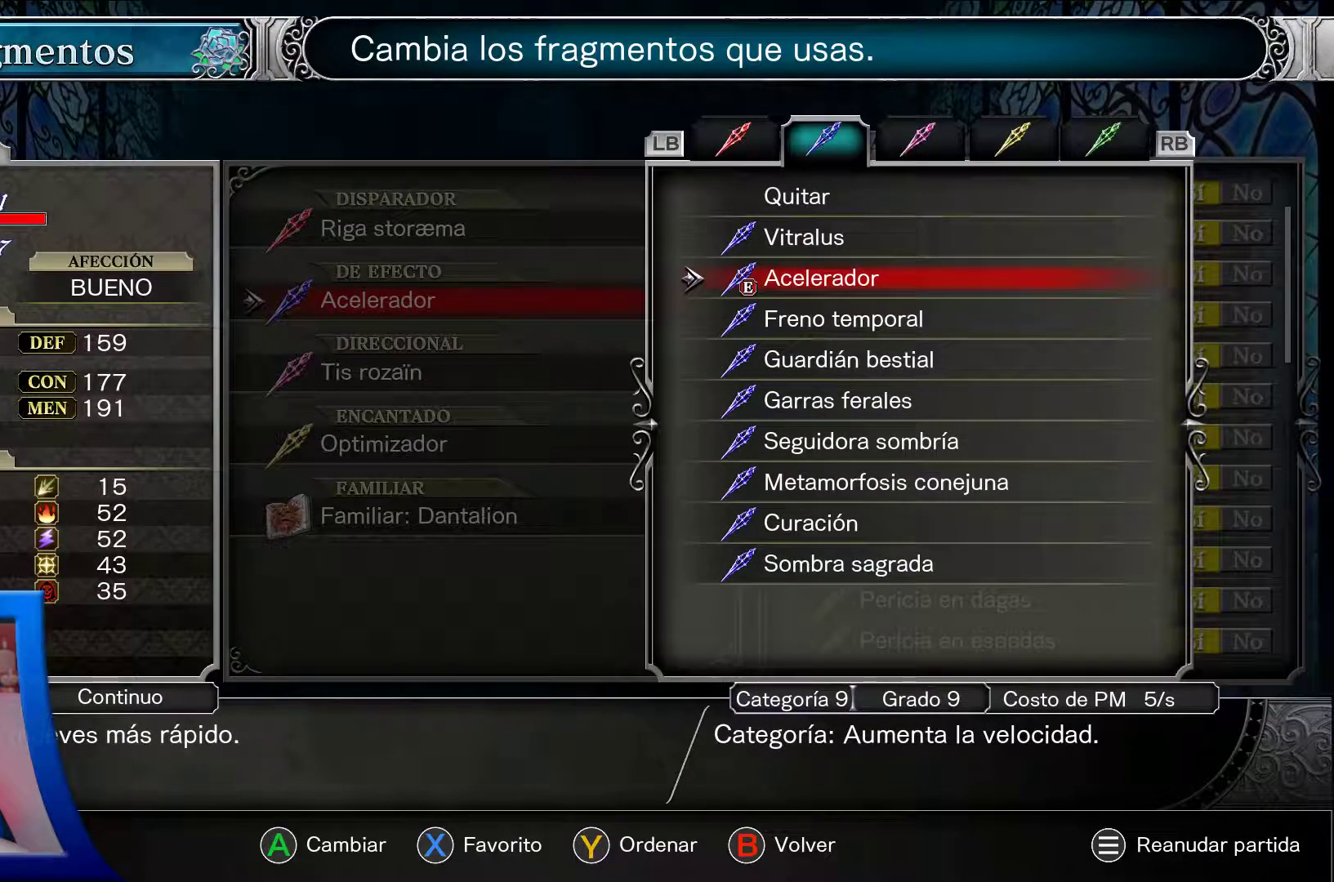
{"buttons": ["A"], "left_stick": "center", "right_stick": "center", "events": [[50, "DPAD_DOWN", "down"], [167, "DPAD_DOWN", "up"]]}
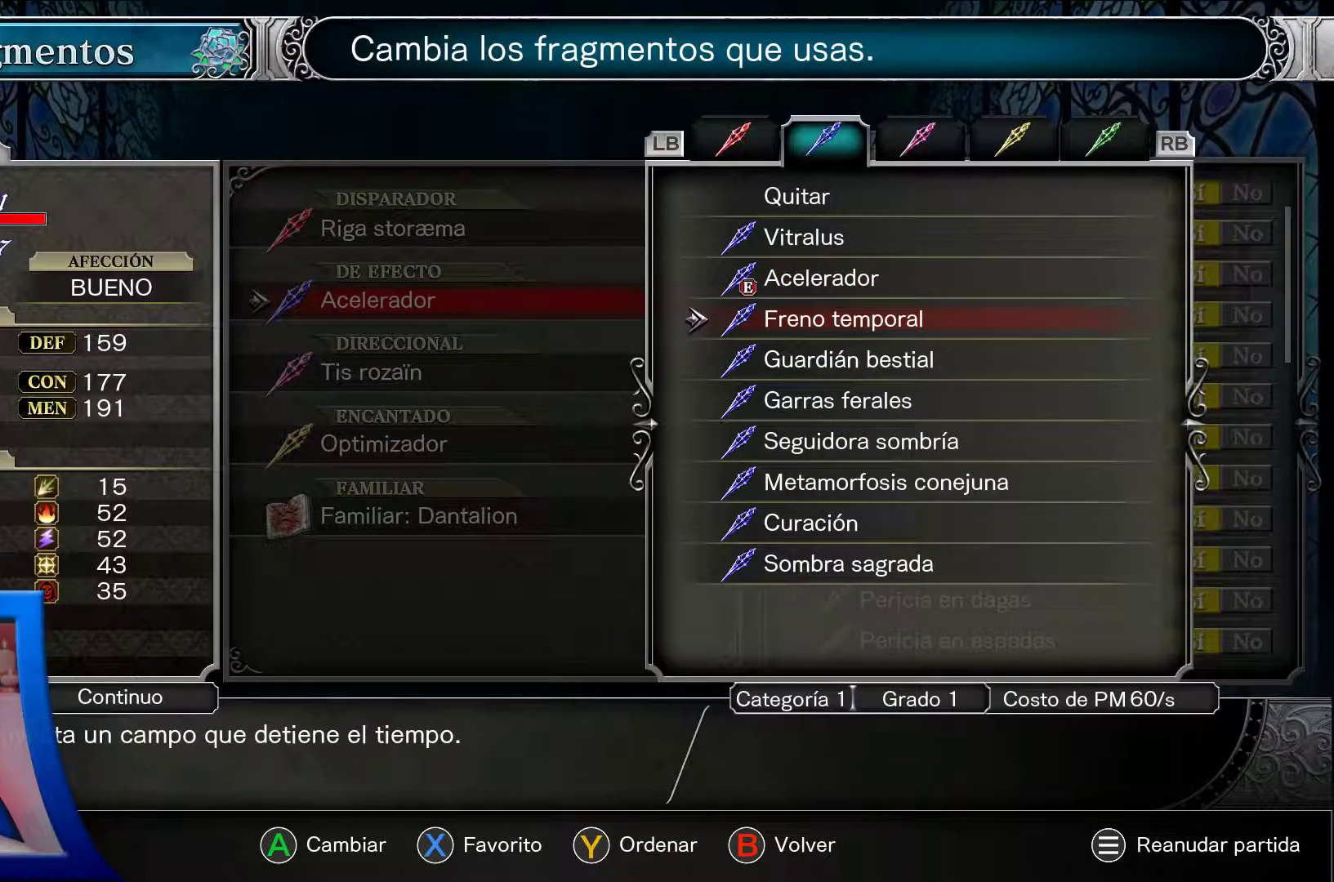
{"buttons": ["A", "DPAD_DOWN"], "left_stick": "center", "right_stick": "center", "events": [[417, "DPAD_DOWN", "down"]]}
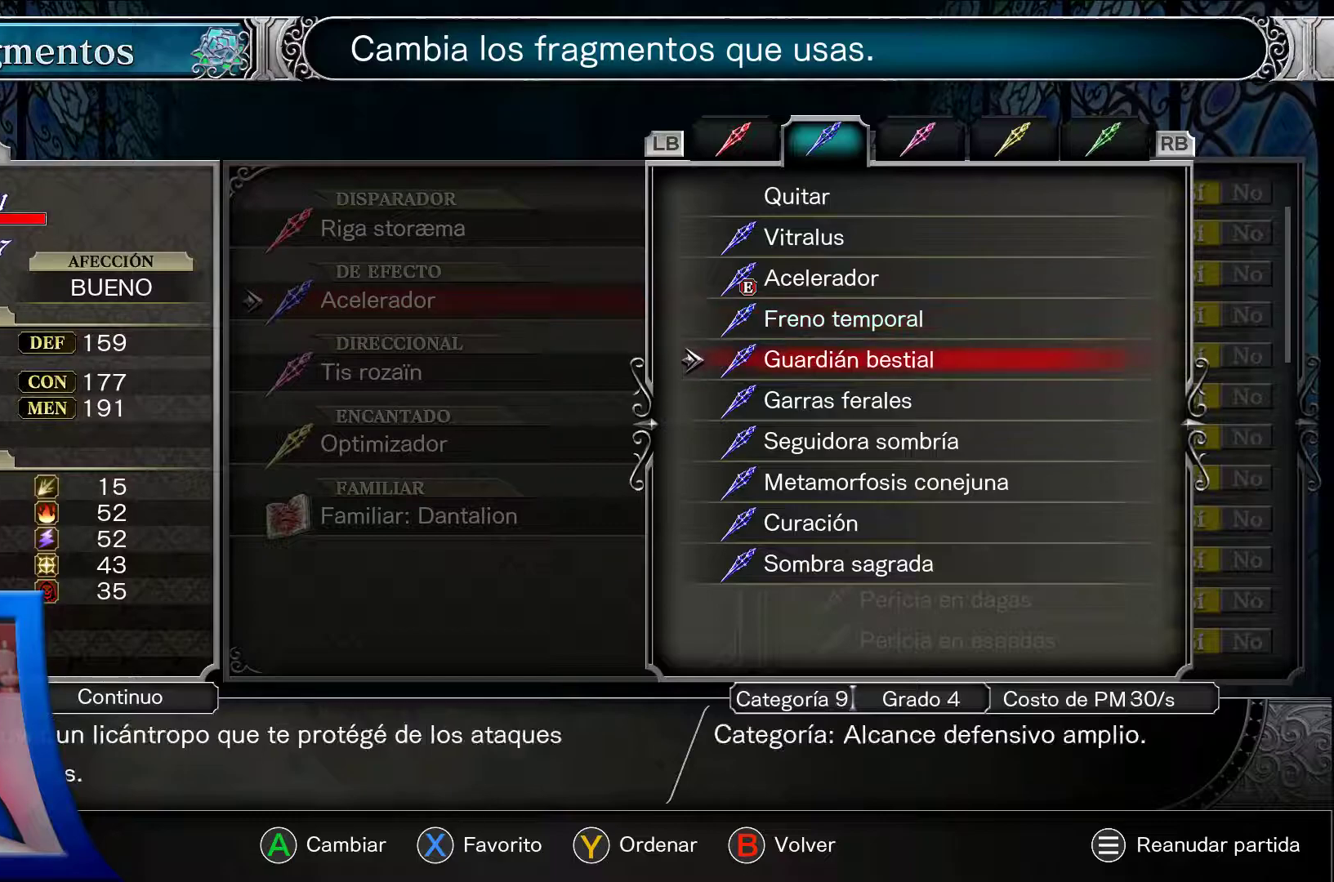
{"buttons": ["A"], "left_stick": "center", "right_stick": "center", "events": [[300, "DPAD_DOWN", "up"], [317, "DPAD_DOWN", "down"], [483, "DPAD_DOWN", "up"]]}
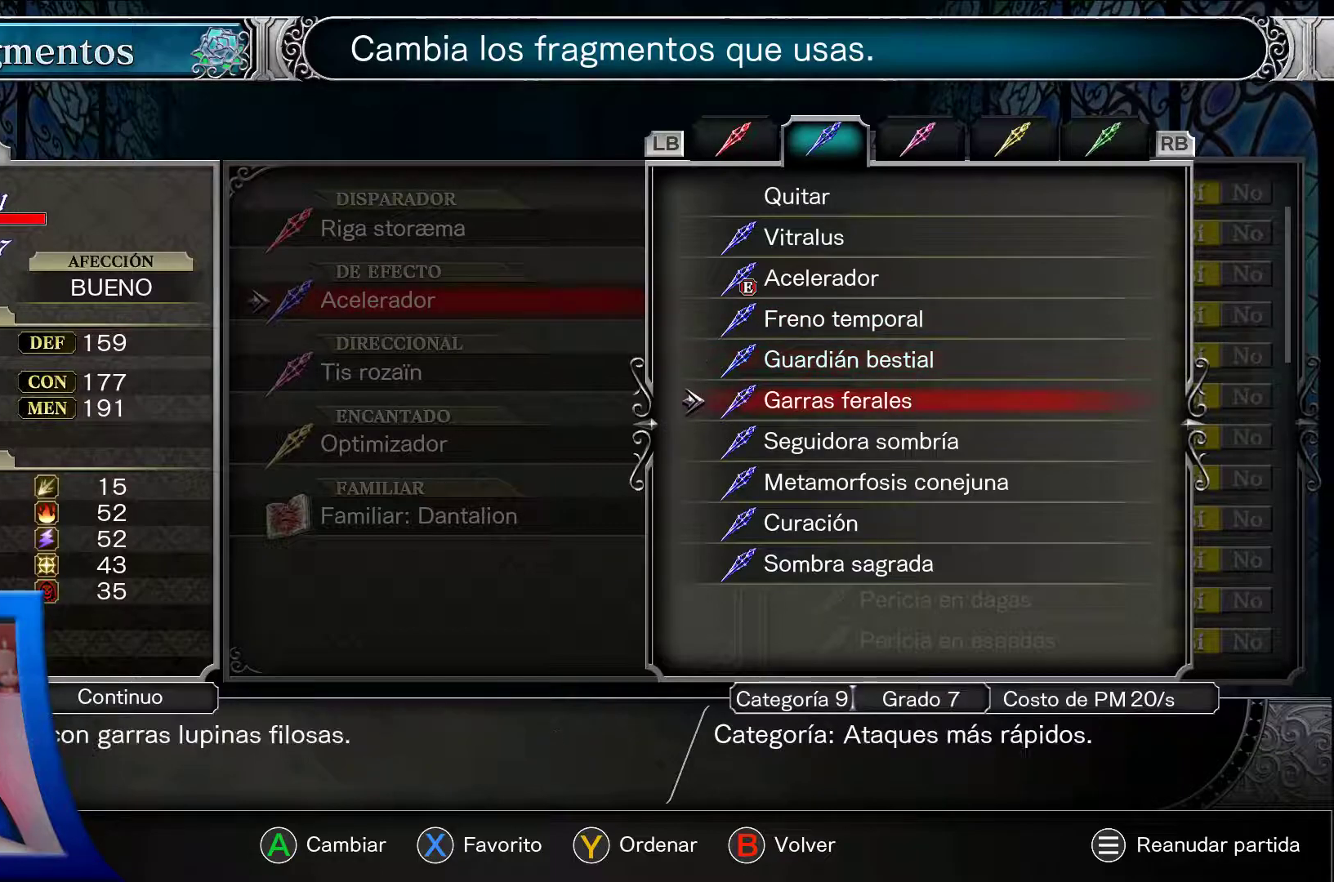
{"buttons": ["A"], "left_stick": "center", "right_stick": "center", "events": [[167, "DPAD_DOWN", "down"], [317, "DPAD_DOWN", "up"]]}
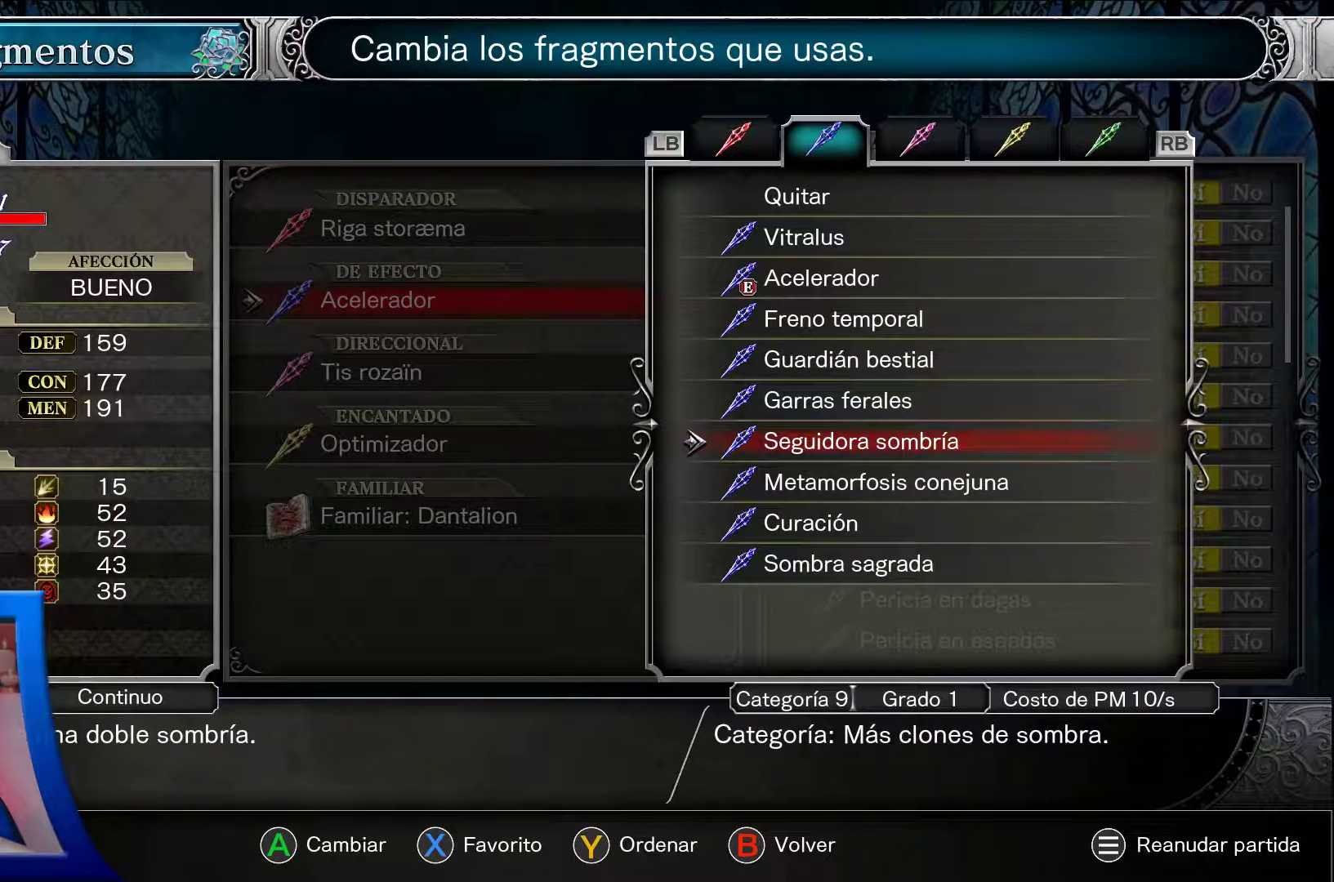
{"buttons": ["A"], "left_stick": "center", "right_stick": "center", "events": []}
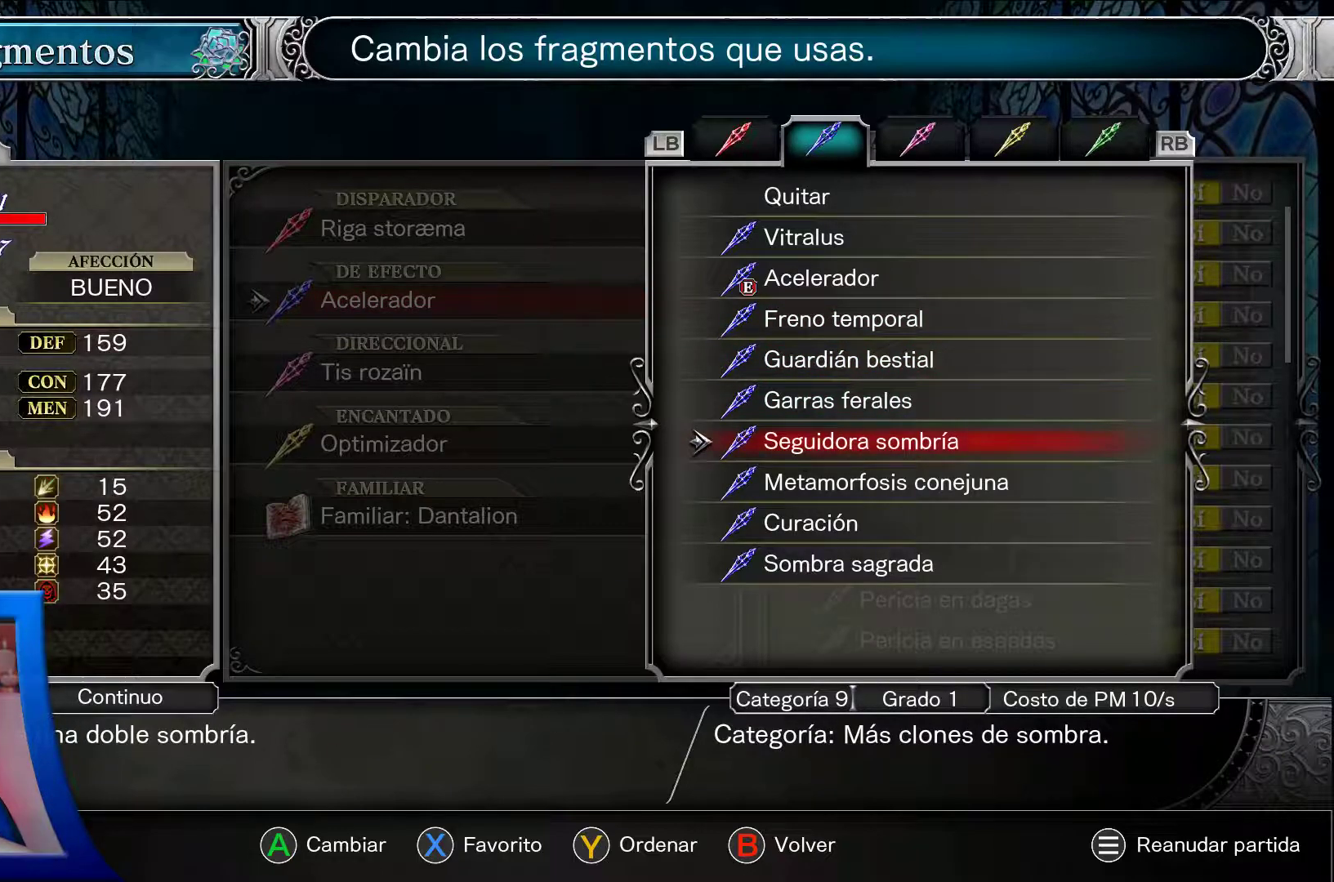
{"buttons": ["A", "DPAD_DOWN"], "left_stick": "center", "right_stick": "center", "events": [[467, "DPAD_DOWN", "down"]]}
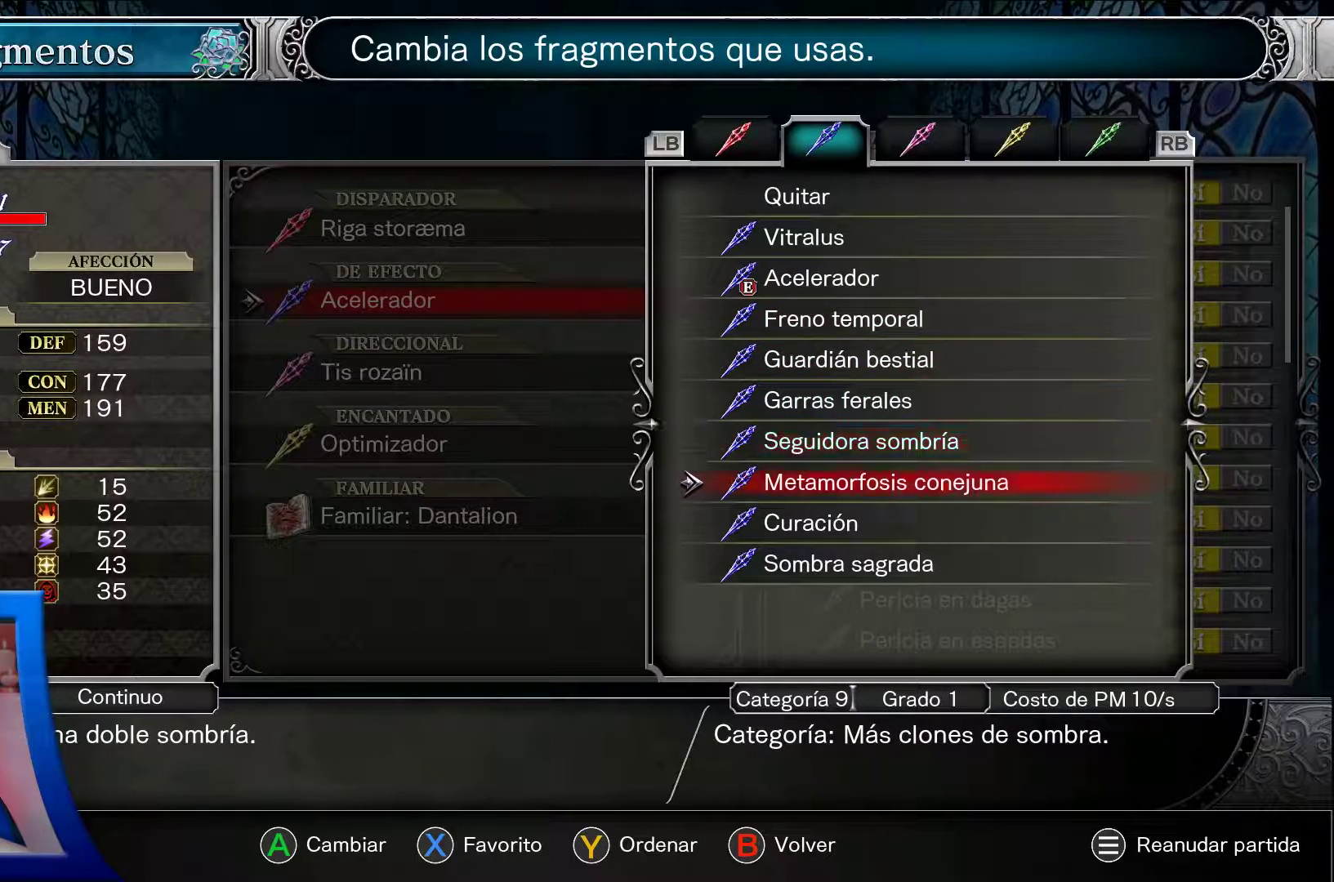
{"buttons": ["A", "DPAD_DOWN"], "left_stick": "center", "right_stick": "center", "events": [[117, "DPAD_DOWN", "up"], [233, "DPAD_DOWN", "down"], [367, "DPAD_DOWN", "up"], [483, "DPAD_DOWN", "down"]]}
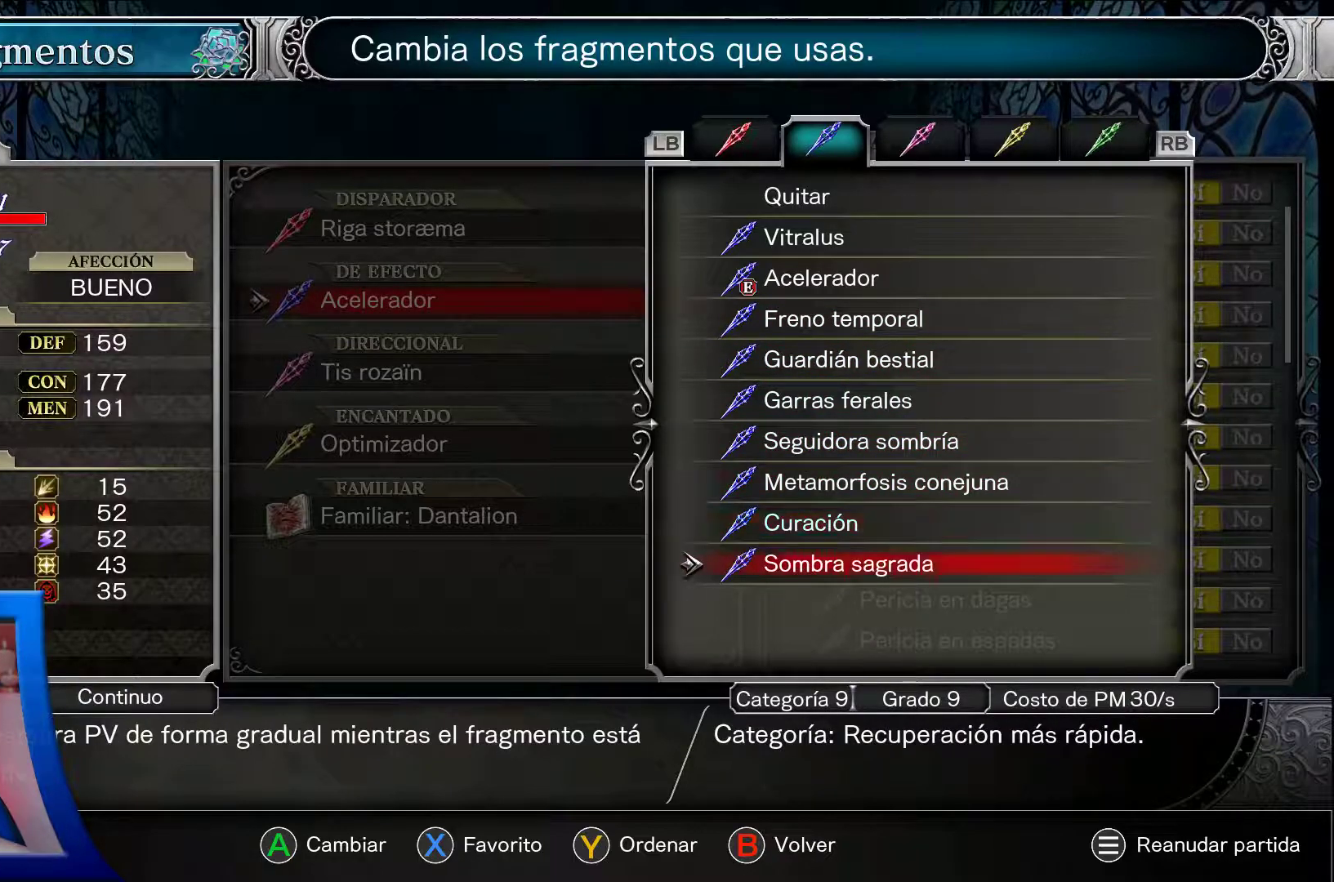
{"buttons": ["A"], "left_stick": "center", "right_stick": "center", "events": [[83, "DPAD_DOWN", "up"]]}
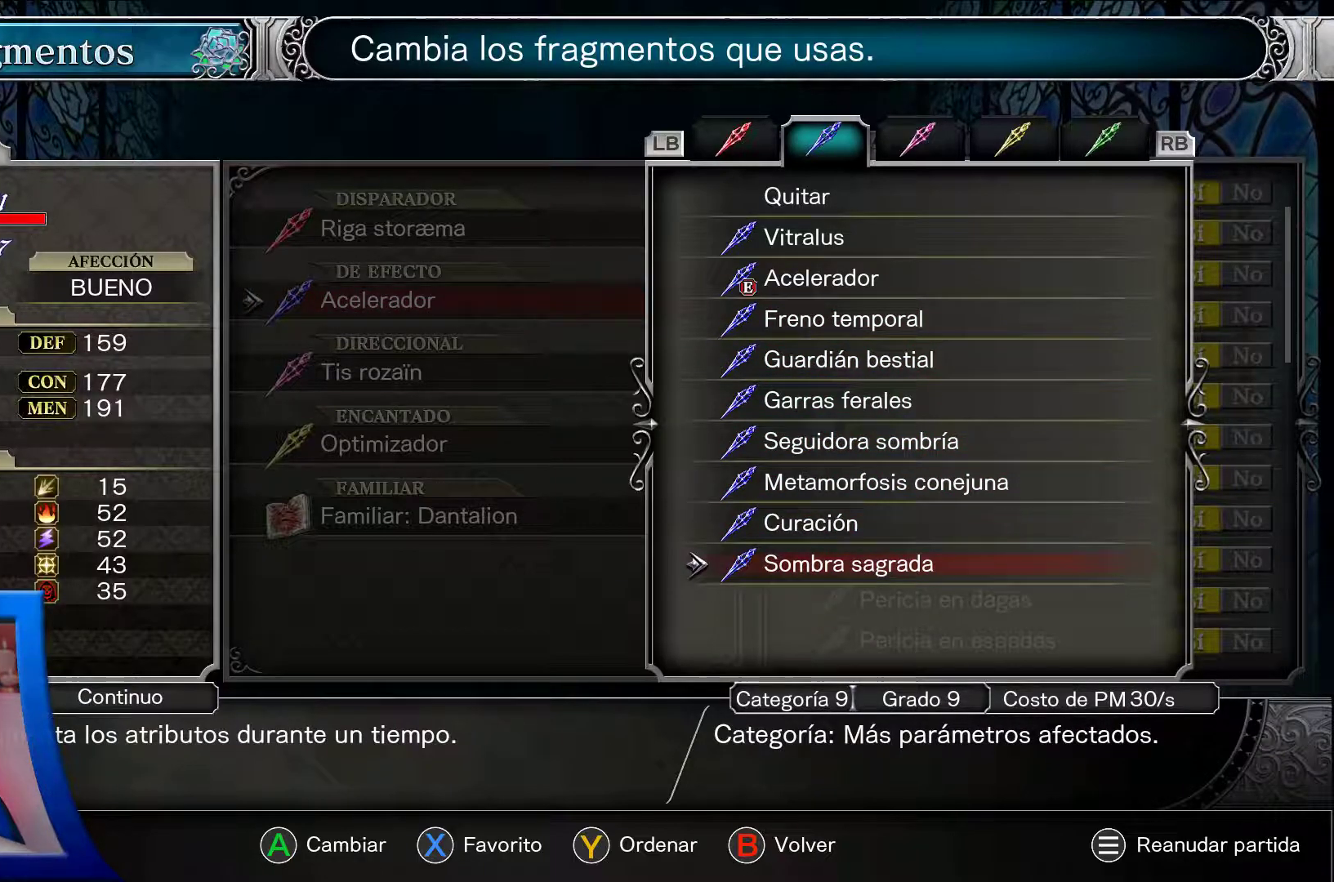
{"buttons": ["A", "DPAD_UP"], "left_stick": "center", "right_stick": "center", "events": [[183, "DPAD_UP", "down"]]}
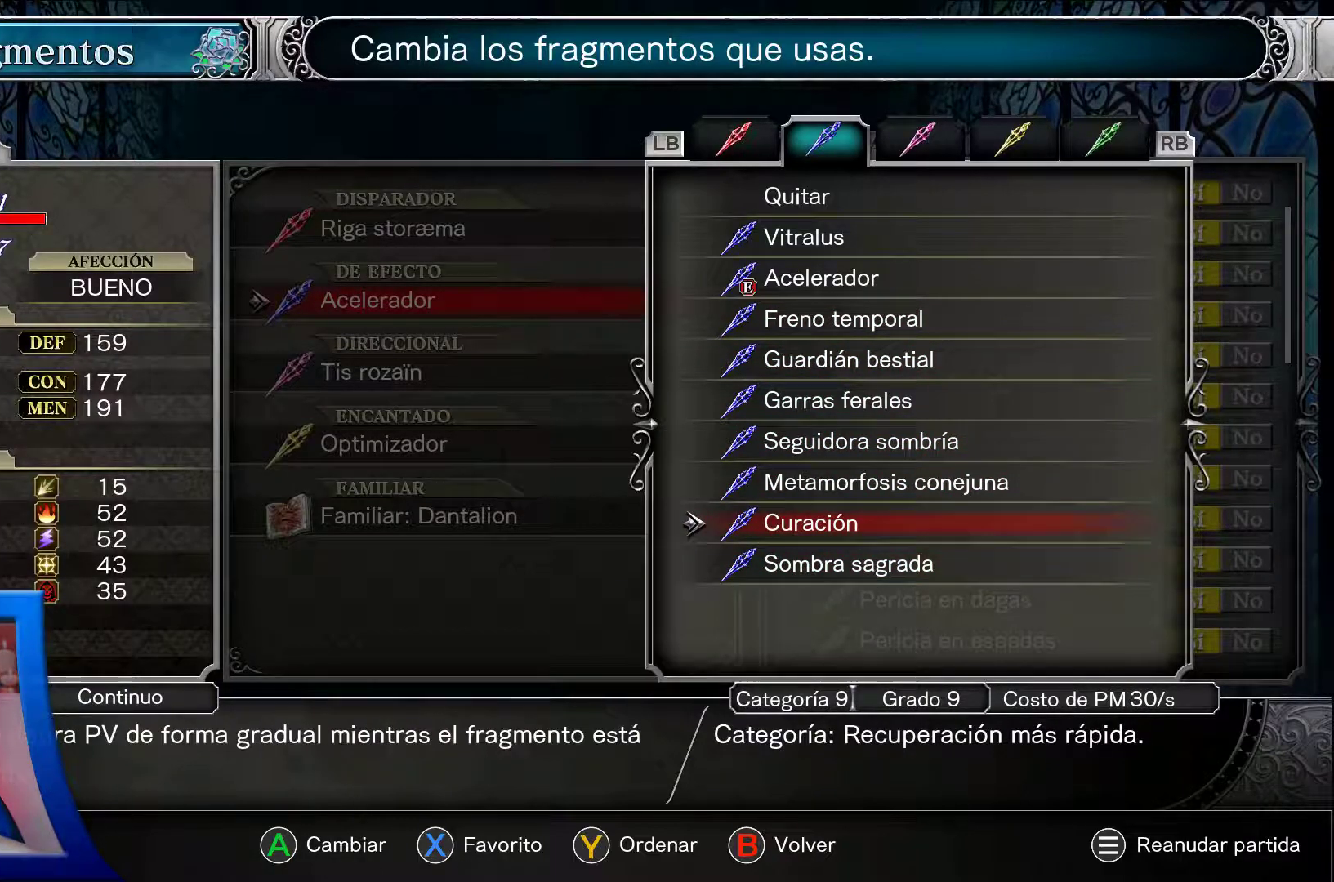
{"buttons": ["A"], "left_stick": "center", "right_stick": "center", "events": [[217, "DPAD_UP", "up"], [367, "DPAD_UP", "down"], [467, "DPAD_UP", "up"]]}
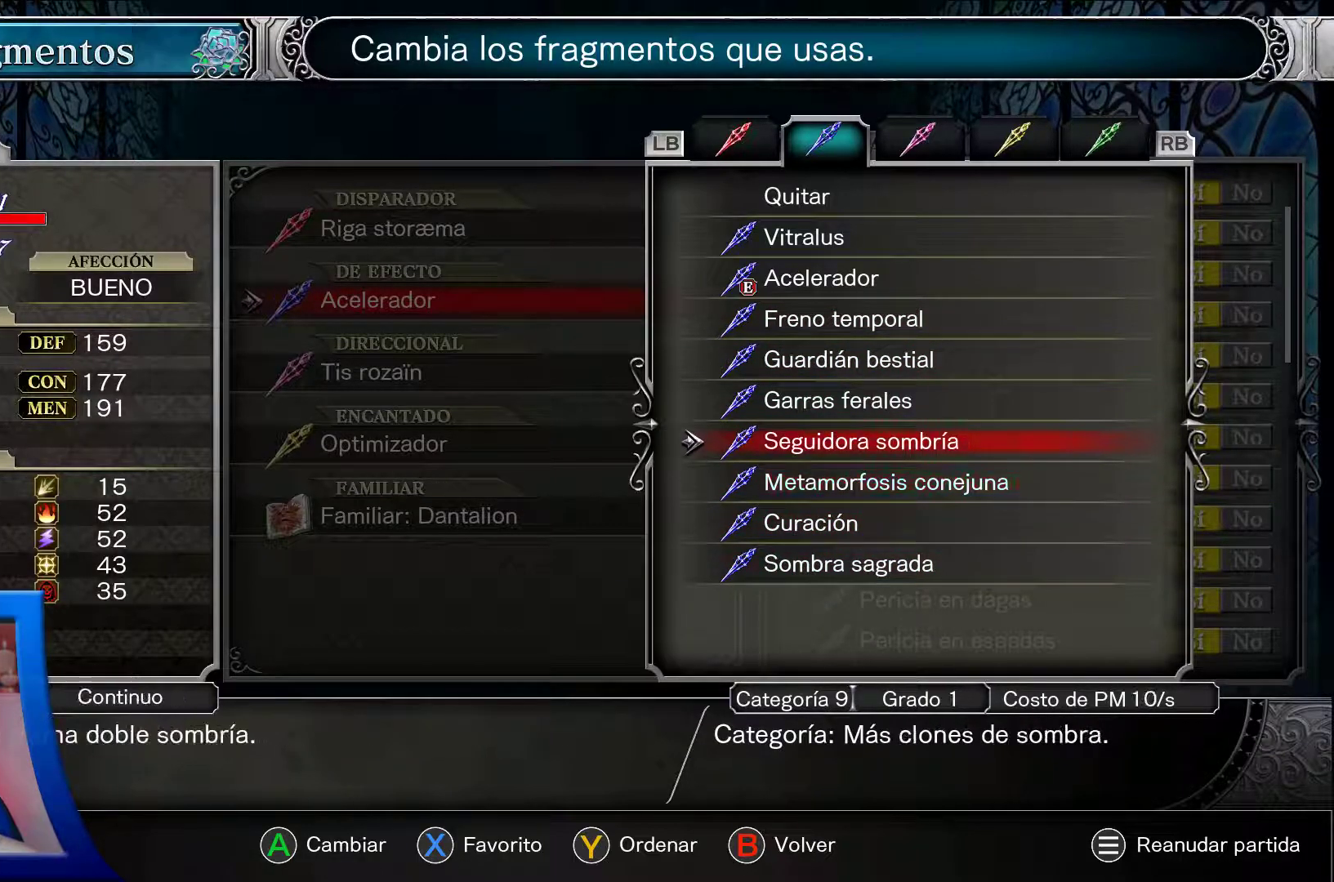
{"buttons": ["A"], "left_stick": "center", "right_stick": "center", "events": [[333, "DPAD_UP", "down"], [450, "DPAD_UP", "up"]]}
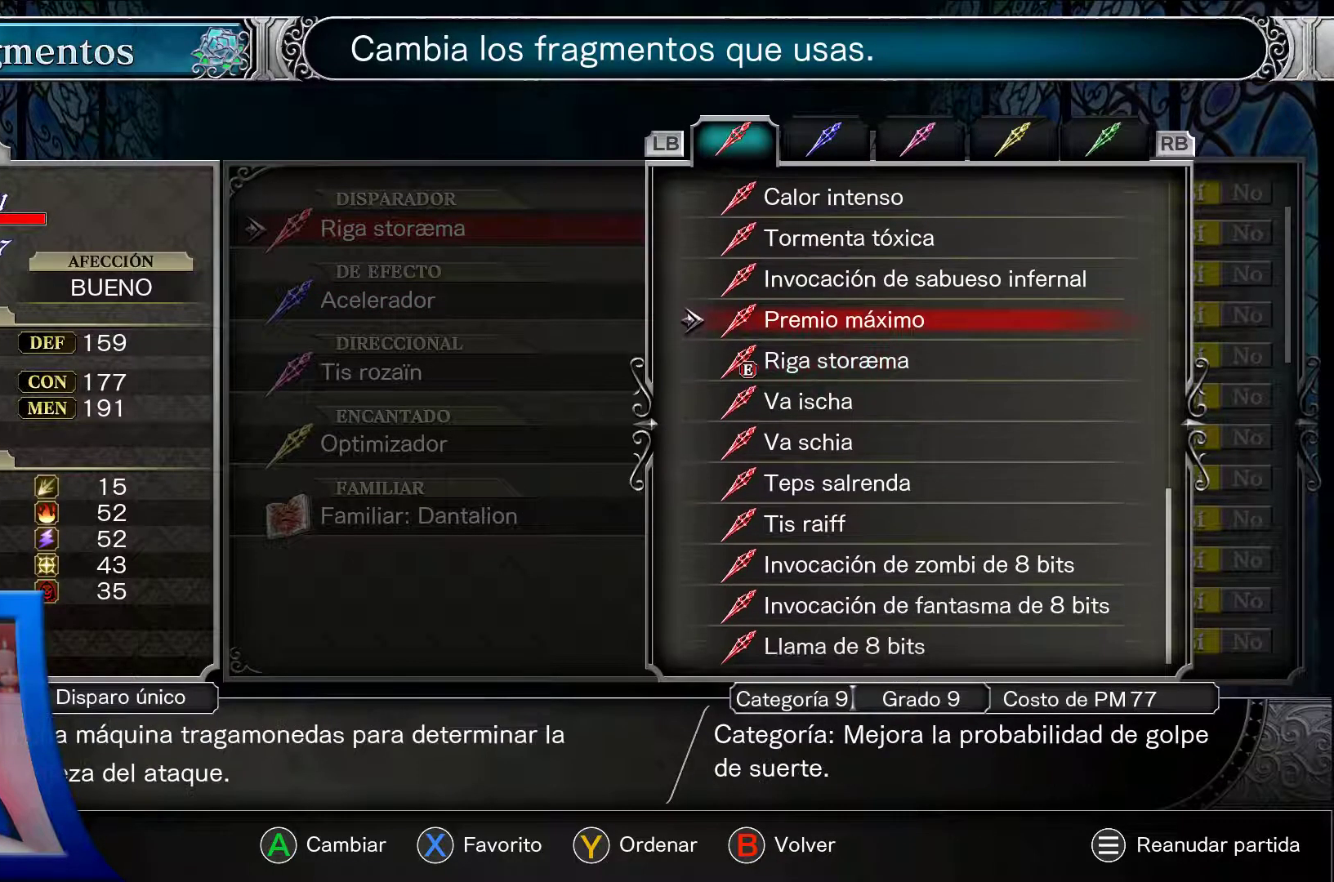
{"buttons": ["A", "B"], "left_stick": "center", "right_stick": "center", "events": [[417, "B", "down"]]}
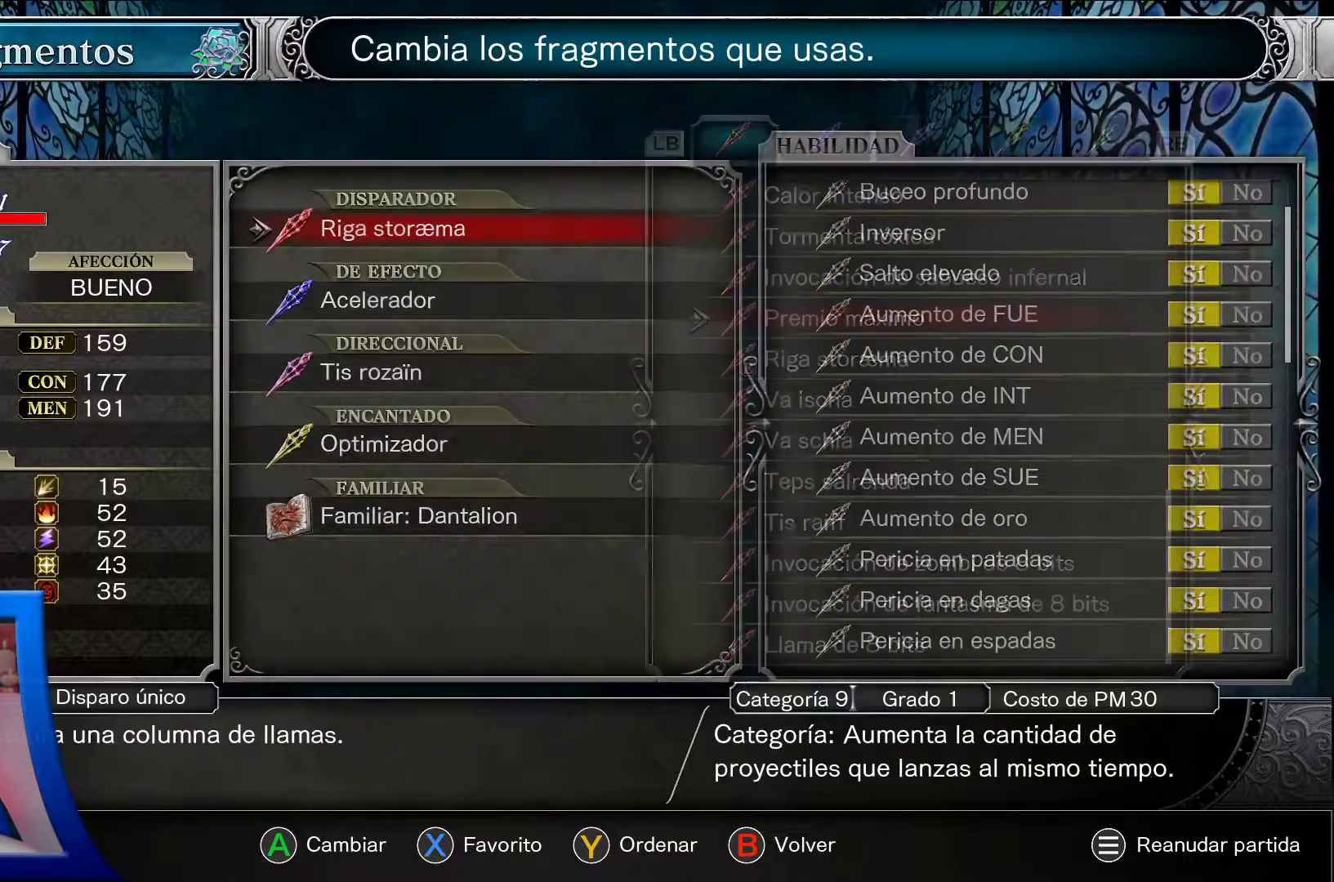
{"buttons": ["A", "DPAD_DOWN"], "left_stick": "center", "right_stick": "center", "events": [[67, "B", "up"], [133, "DPAD_UP", "down"], [250, "DPAD_UP", "up"], [433, "DPAD_DOWN", "down"]]}
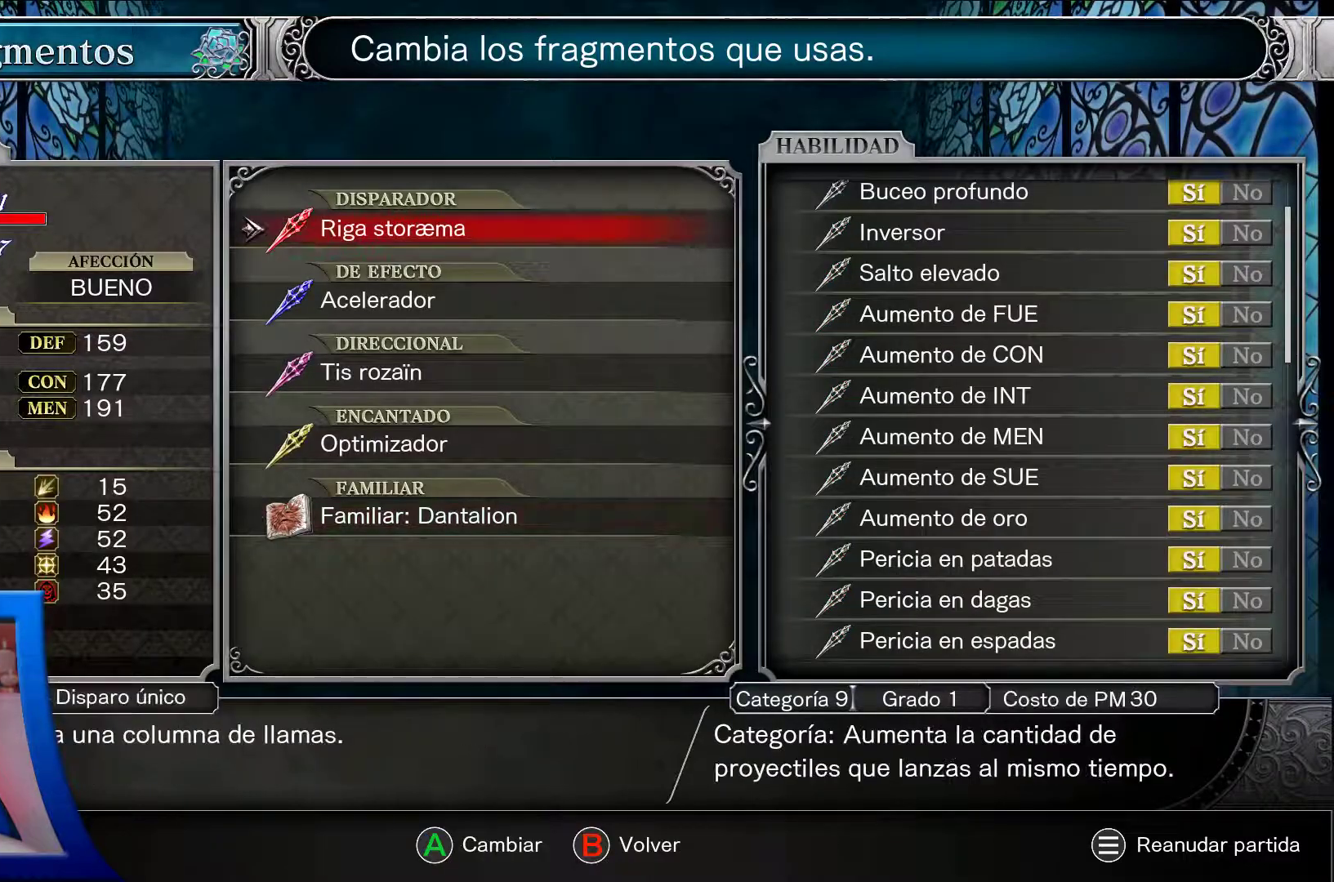
{"buttons": ["A"], "left_stick": "center", "right_stick": "center", "events": [[67, "DPAD_DOWN", "up"]]}
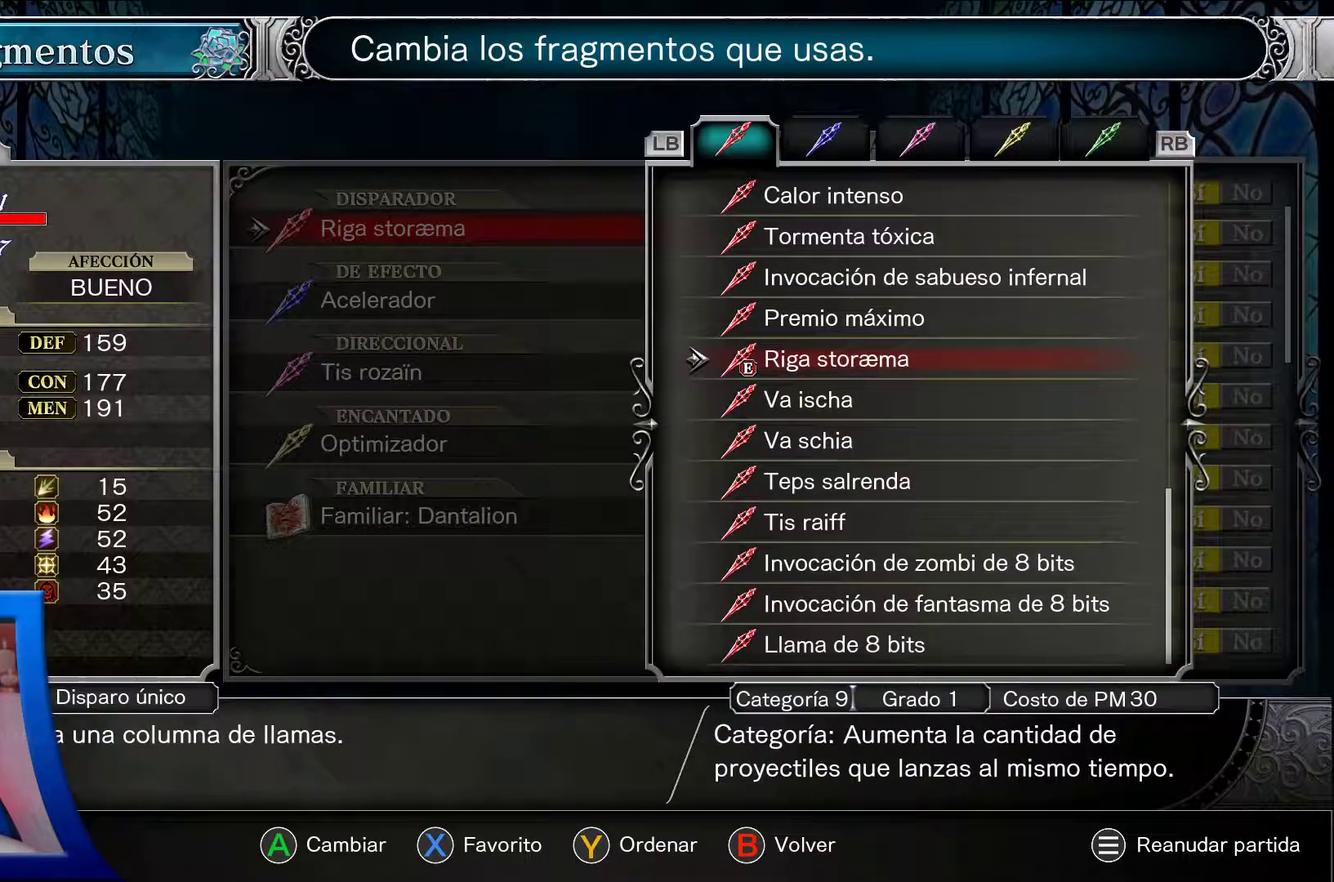
{"buttons": ["A"], "left_stick": "center", "right_stick": "center", "events": []}
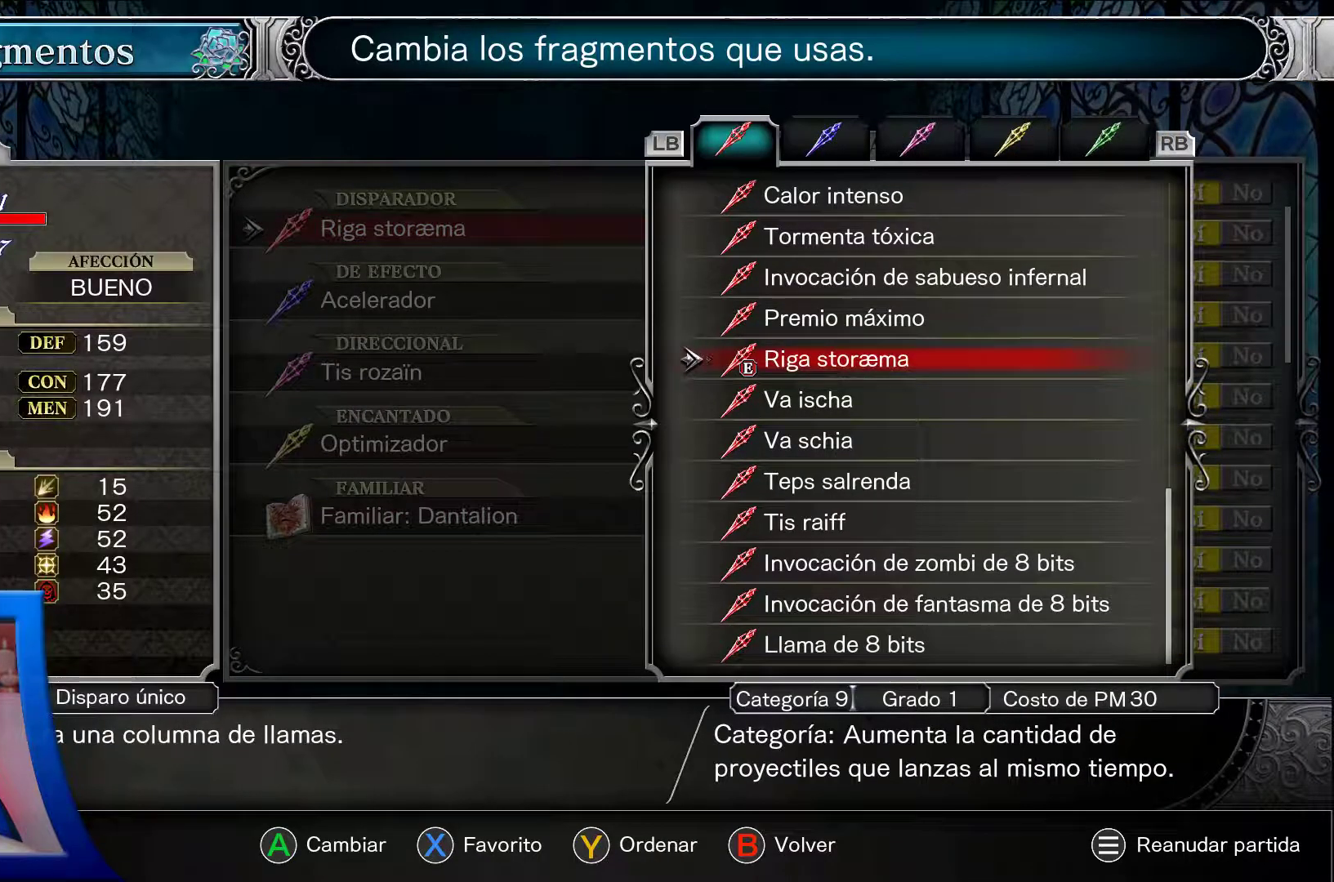
{"buttons": ["A"], "left_stick": "center", "right_stick": "center", "events": [[167, "DPAD_DOWN", "down"], [300, "DPAD_DOWN", "up"]]}
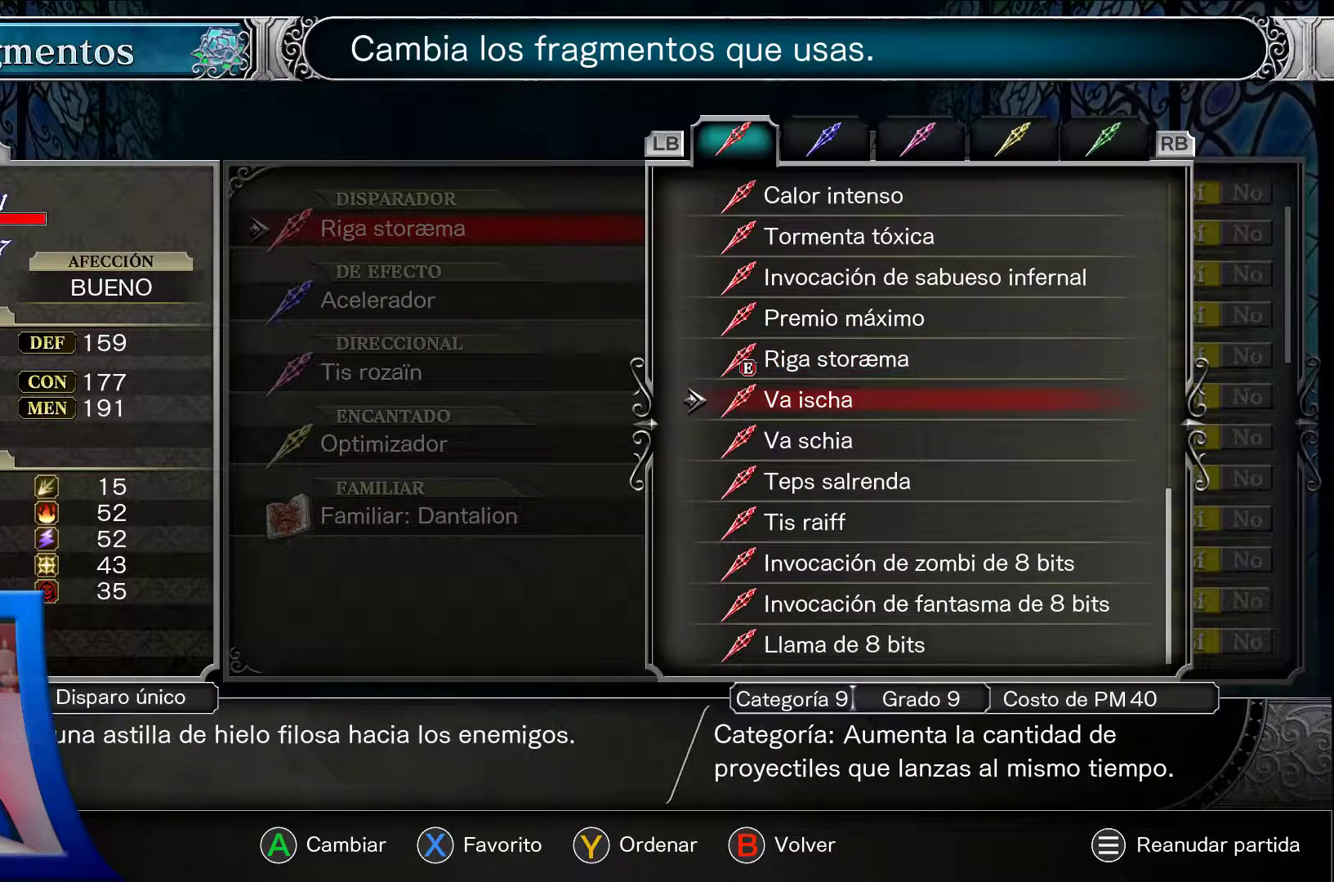
{"buttons": ["A"], "left_stick": "center", "right_stick": "center", "events": []}
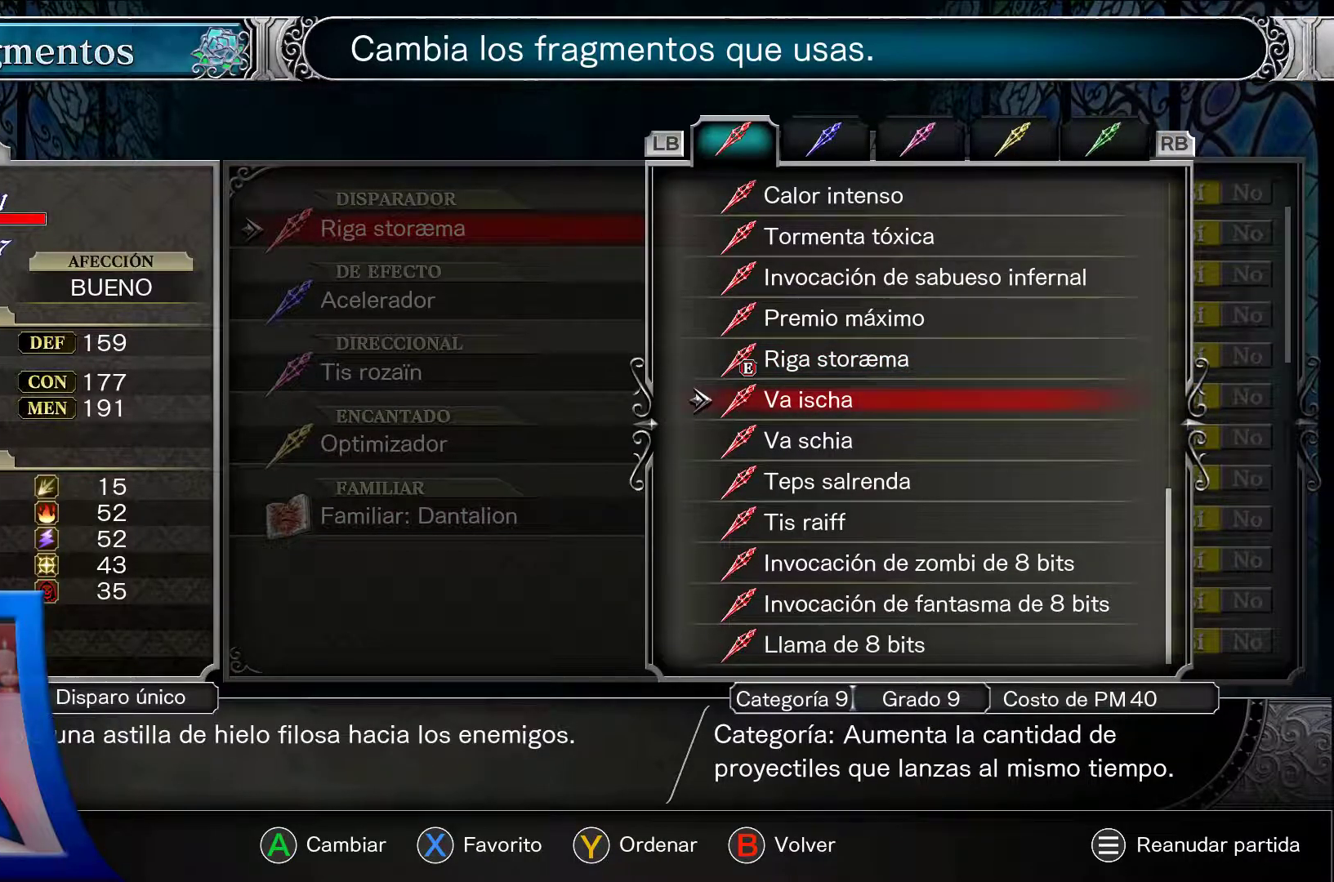
{"buttons": ["A", "DPAD_DOWN"], "left_stick": "center", "right_stick": "center", "events": [[167, "DPAD_DOWN", "down"]]}
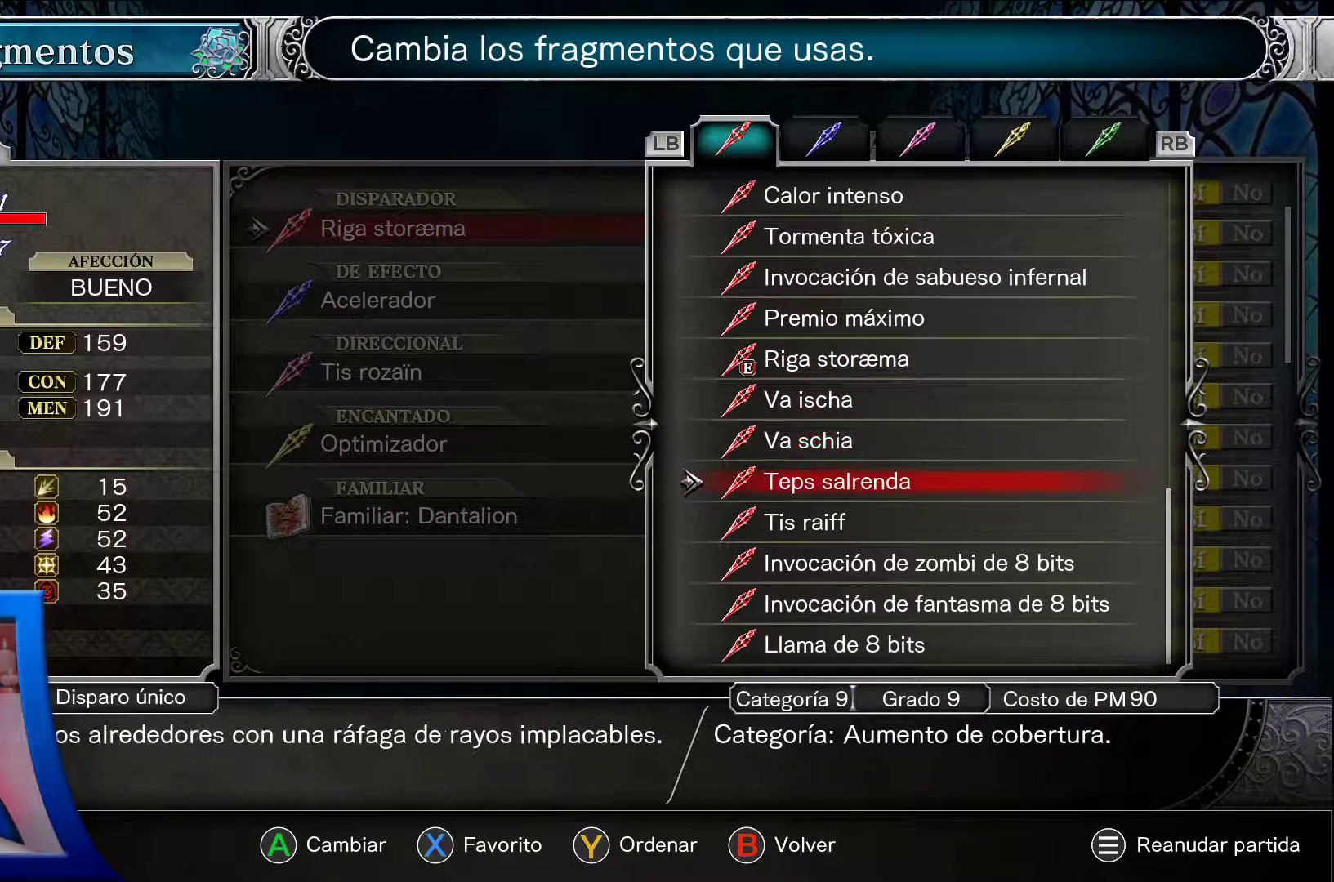
{"buttons": ["A", "DPAD_DOWN"], "left_stick": "center", "right_stick": "center", "events": [[100, "DPAD_DOWN", "up"], [450, "DPAD_DOWN", "down"]]}
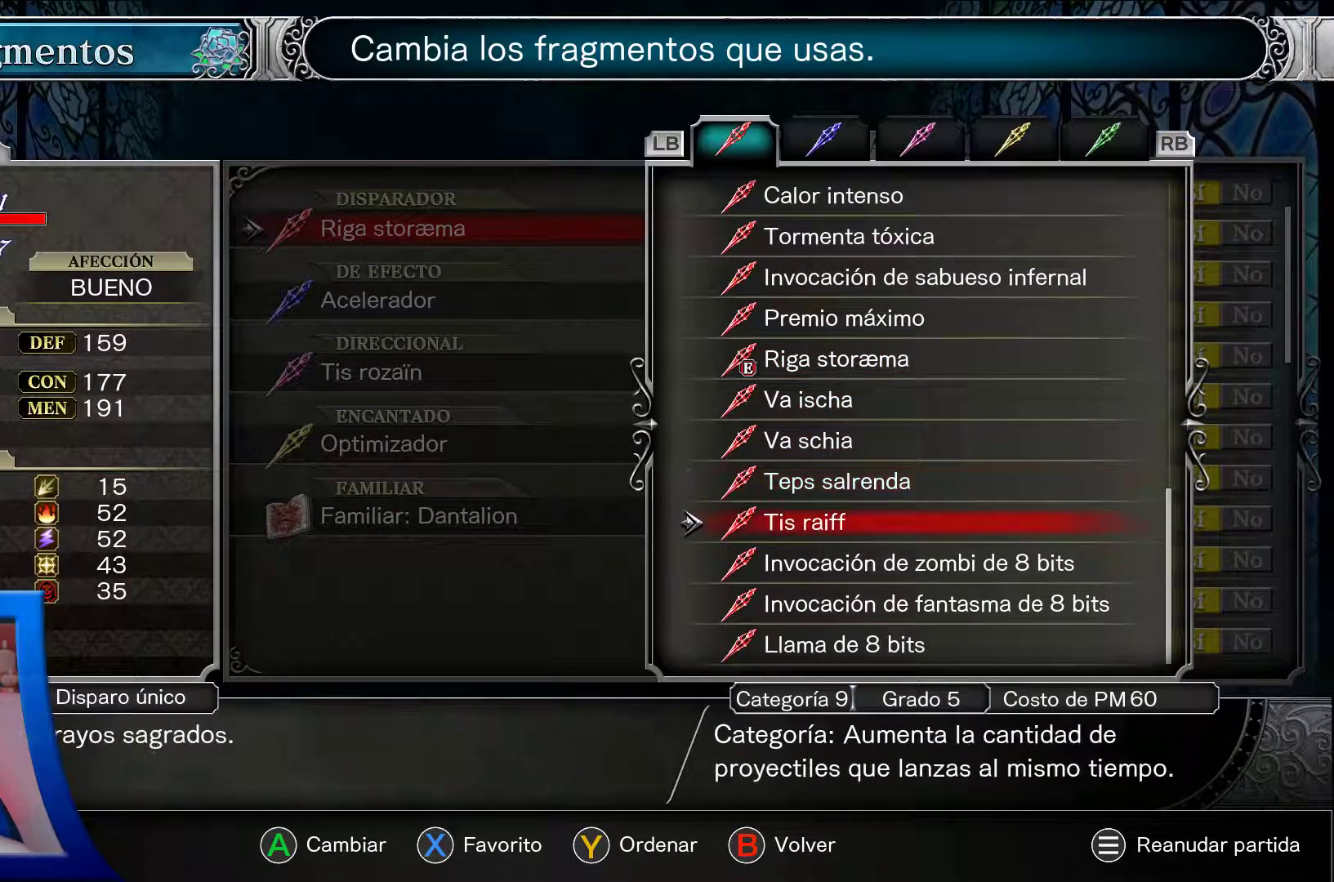
{"buttons": ["A"], "left_stick": "center", "right_stick": "center", "events": [[333, "DPAD_DOWN", "up"], [383, "DPAD_DOWN", "down"], [483, "DPAD_DOWN", "up"]]}
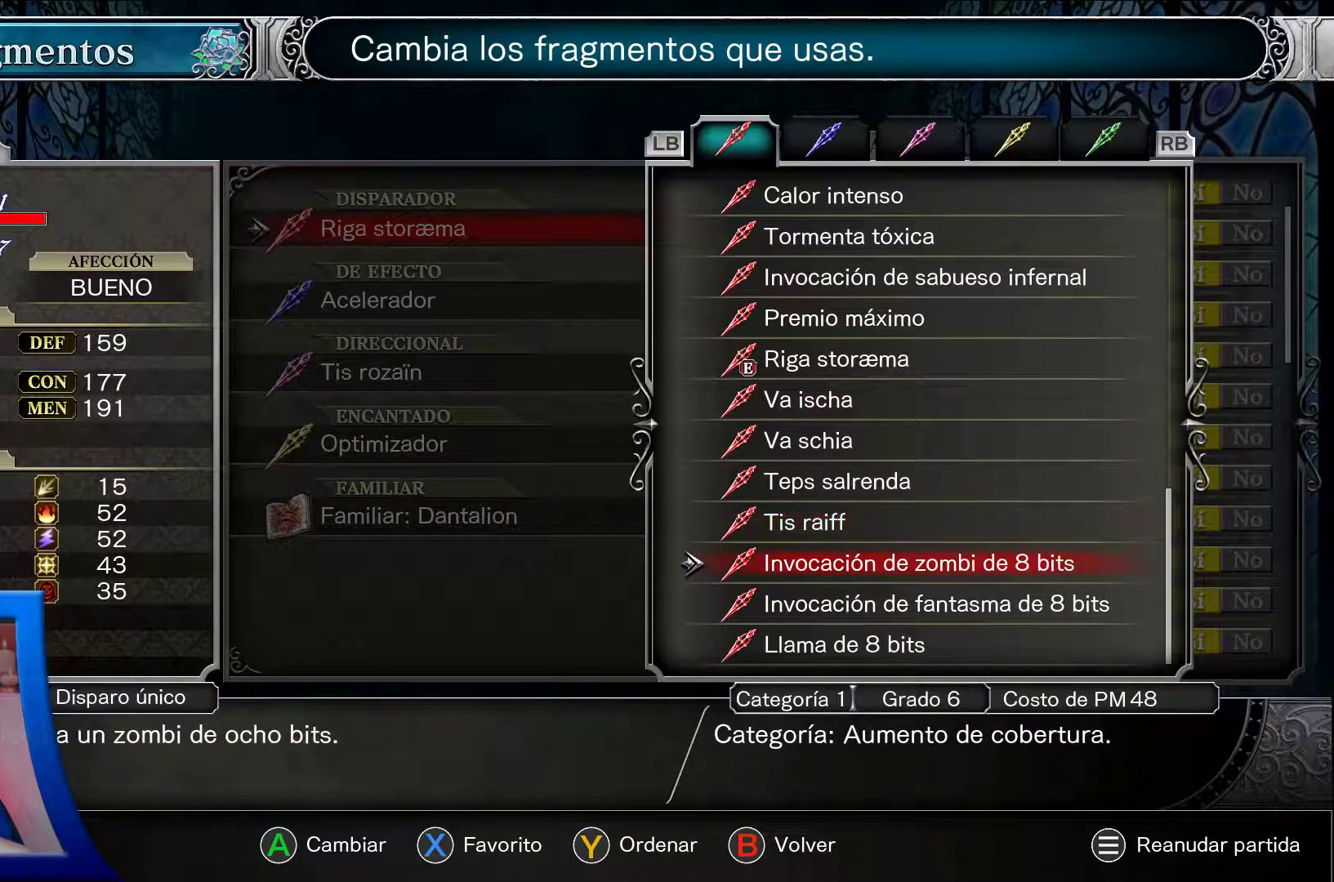
{"buttons": ["A"], "left_stick": "center", "right_stick": "center", "events": []}
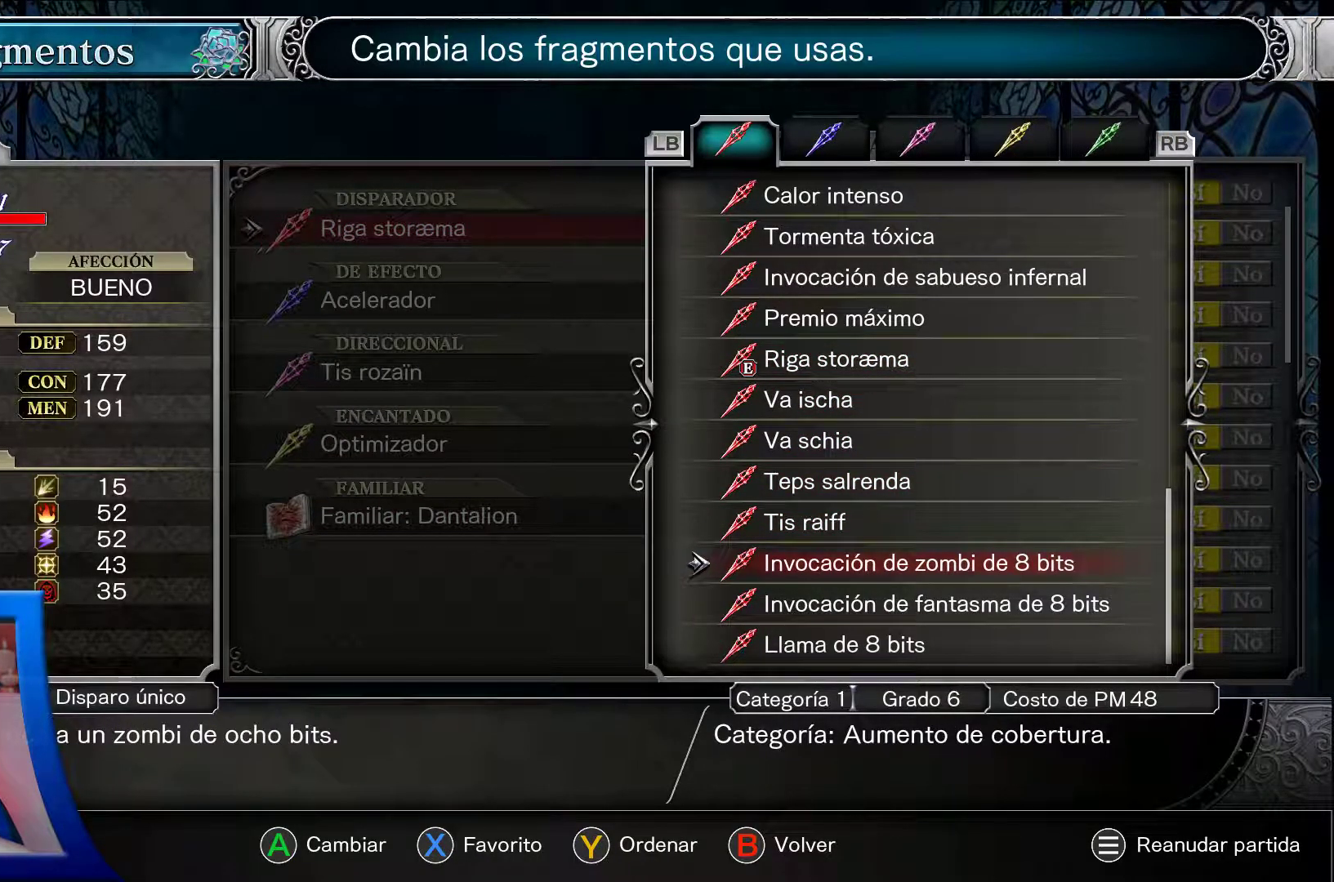
{"buttons": ["A"], "left_stick": "center", "right_stick": "center", "events": [[150, "DPAD_DOWN", "down"], [300, "DPAD_DOWN", "up"]]}
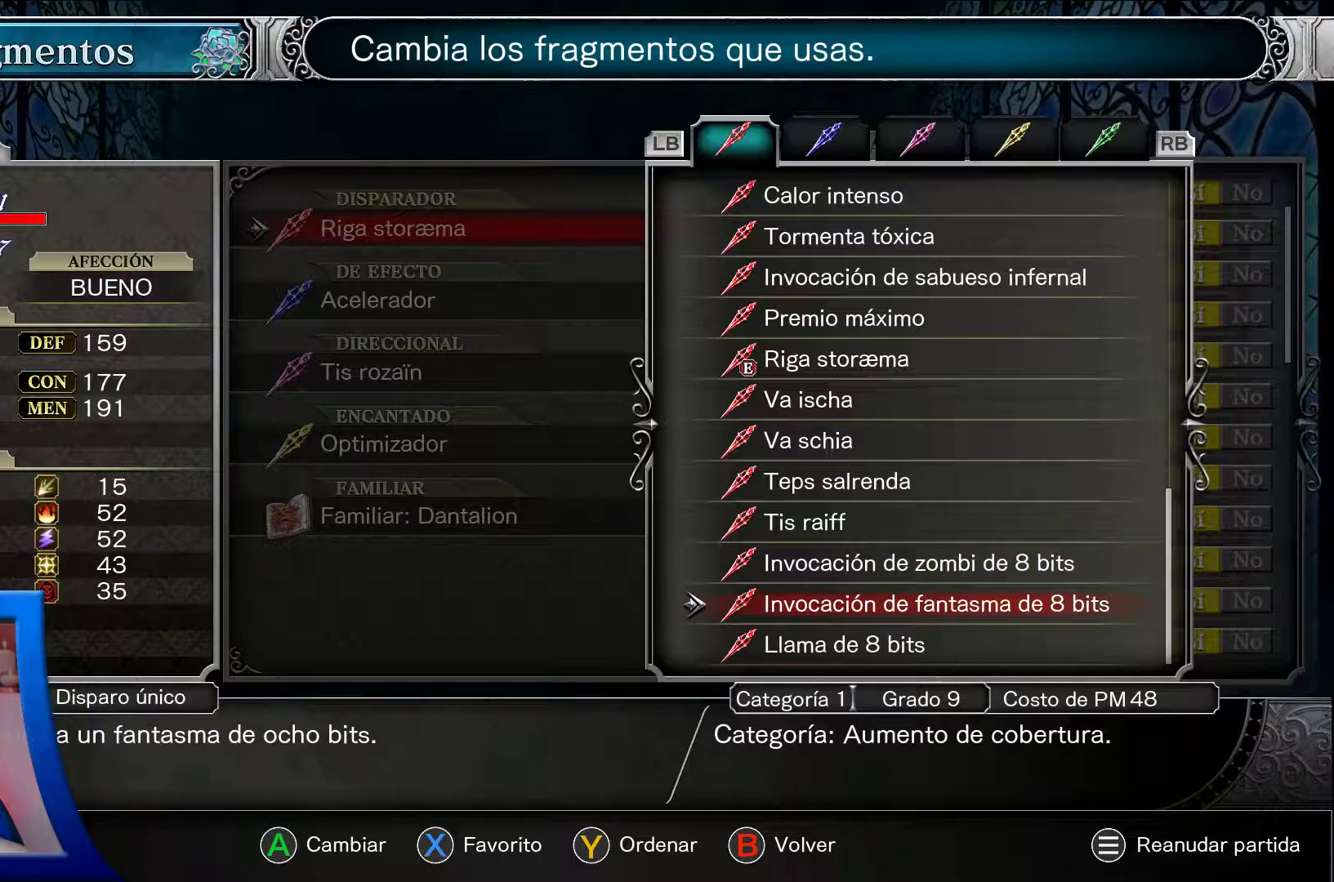
{"buttons": ["A"], "left_stick": "center", "right_stick": "center", "events": [[67, "DPAD_DOWN", "down"], [467, "DPAD_DOWN", "up"]]}
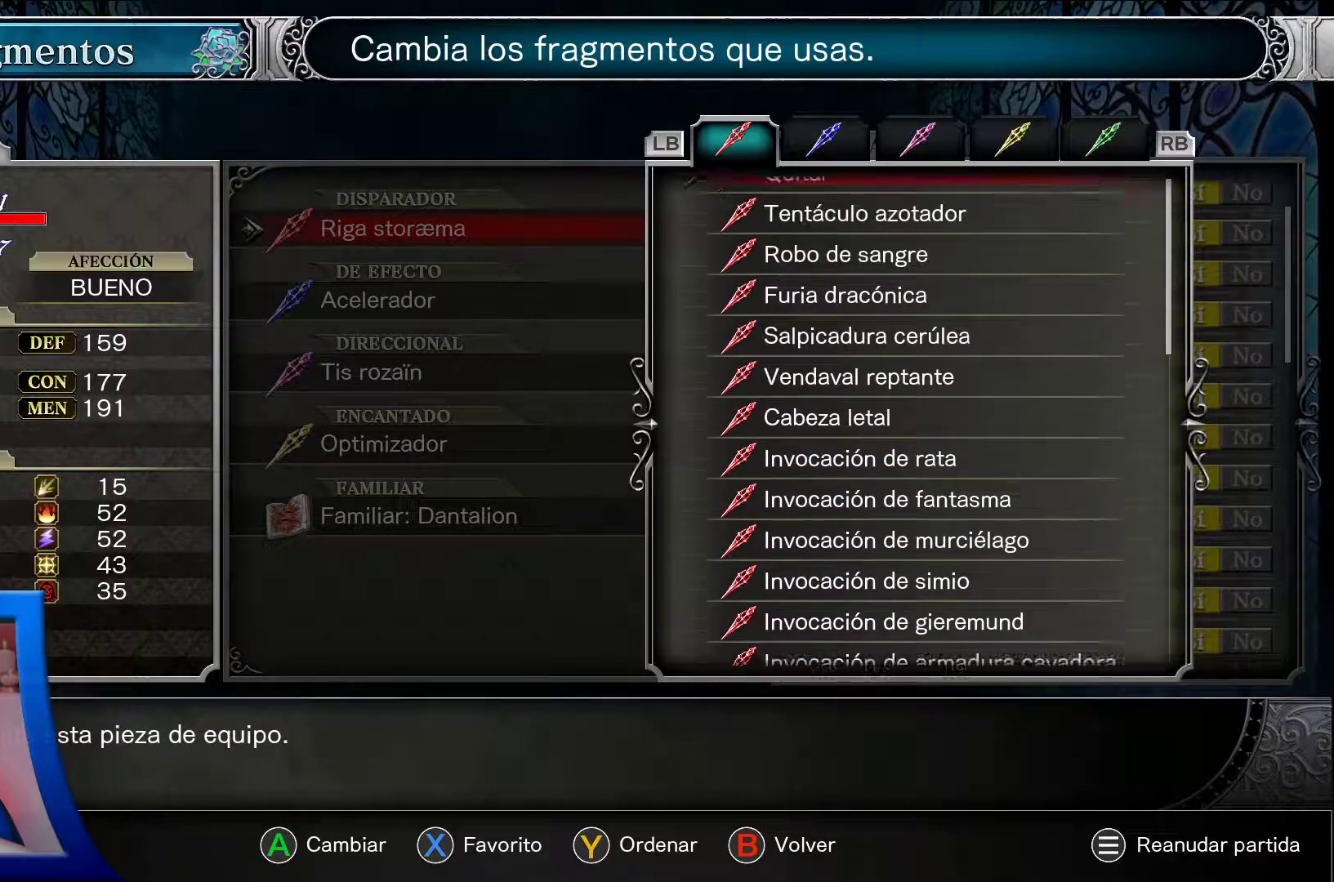
{"buttons": ["A", "DPAD_DOWN"], "left_stick": "center", "right_stick": "center", "events": [[350, "DPAD_DOWN", "down"]]}
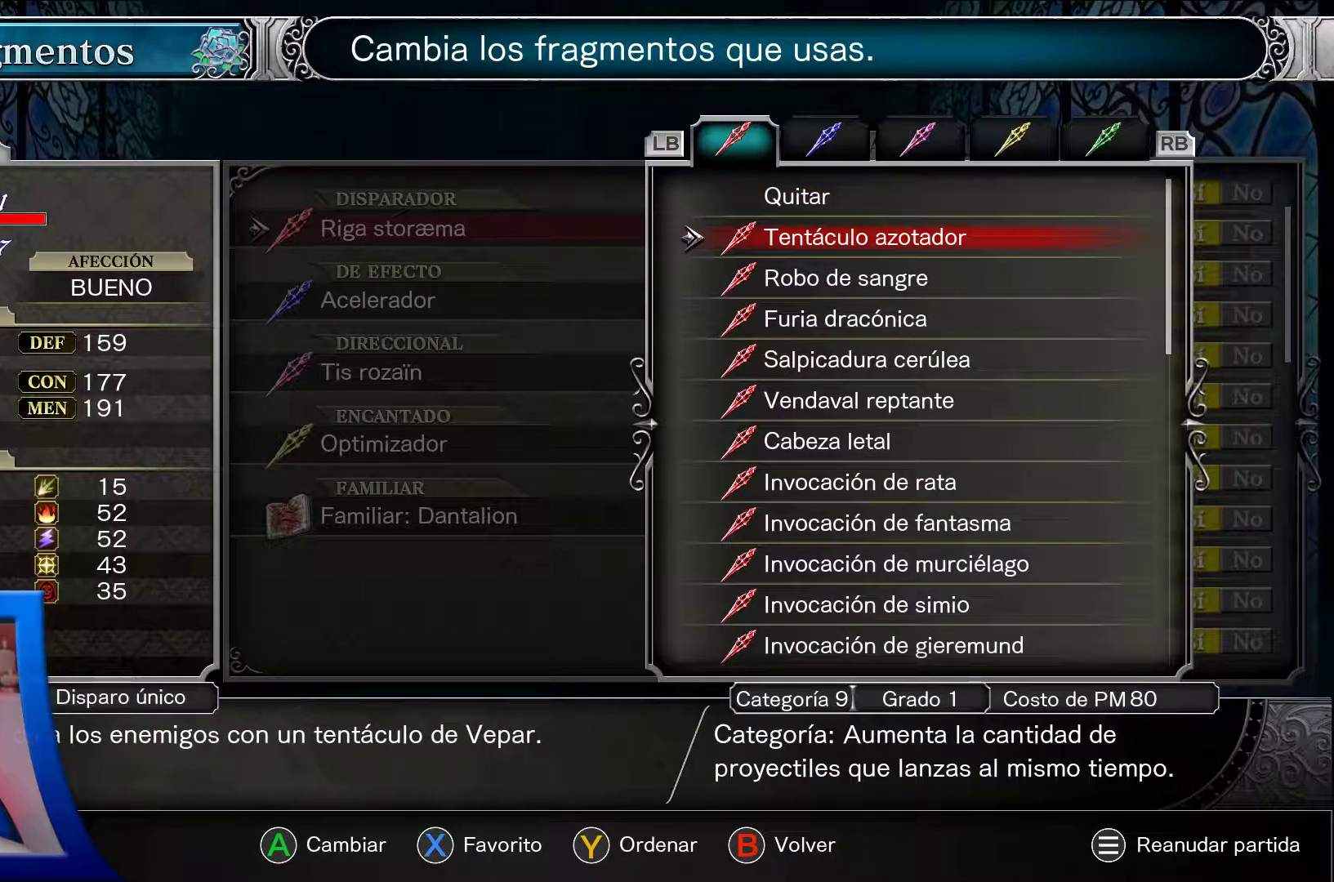
{"buttons": ["A"], "left_stick": "center", "right_stick": "center", "events": [[233, "DPAD_DOWN", "up"]]}
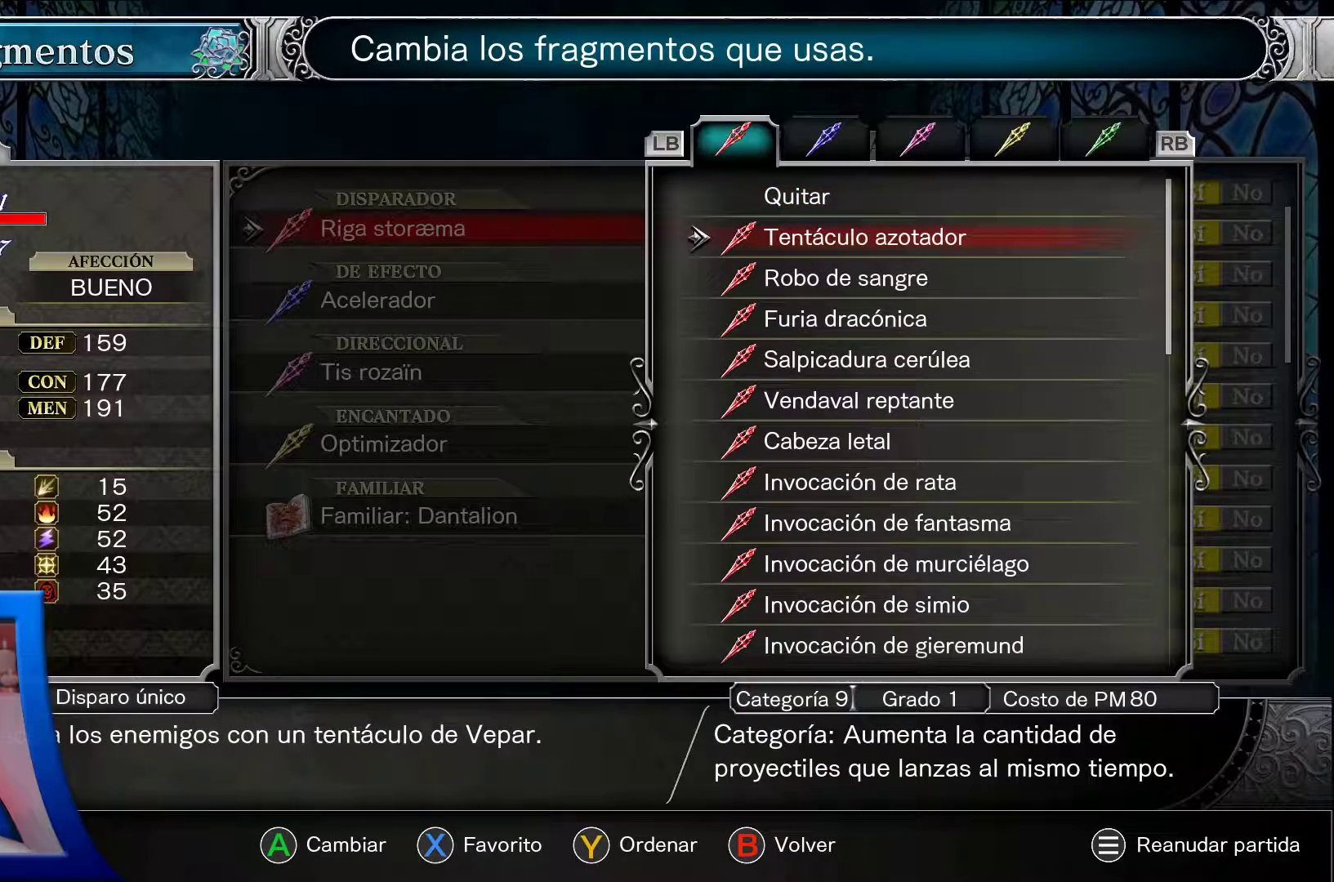
{"buttons": ["A", "DPAD_DOWN"], "left_stick": "center", "right_stick": "center", "events": [[133, "DPAD_DOWN", "down"]]}